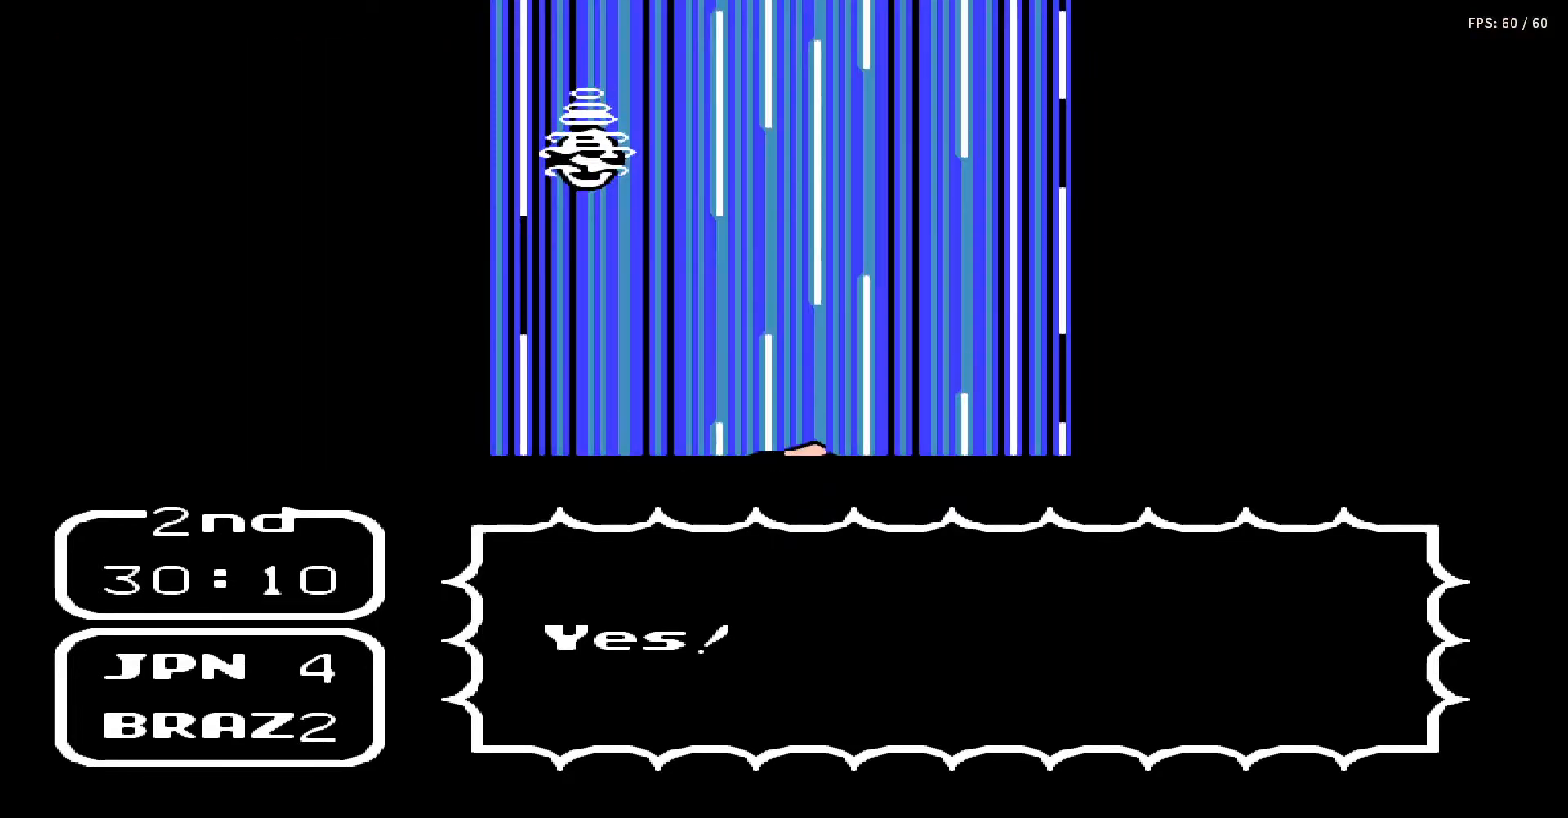
Gameplay with a controller (Nintendo layout); each line is a JSON object with the inputs held at the frame after it. "events" lists button and stick changes between this image and that frame as [ms after this image, input, new state], when the widget could be followed in between. Not read: L3 R3.
{"buttons": ["DPAD_UP", "DPAD_RIGHT"], "events": [[33, "DPAD_RIGHT", "down"], [33, "DPAD_UP", "down"], [83, "A", "up"], [83, "B", "up"], [83, "DPAD_RIGHT", "up"], [83, "DPAD_UP", "up"], [167, "A", "down"], [167, "B", "down"], [167, "DPAD_RIGHT", "down"], [167, "DPAD_UP", "down"], [233, "DPAD_RIGHT", "up"], [233, "DPAD_UP", "up"], [267, "B", "up"], [283, "A", "up"], [300, "DPAD_UP", "down"], [333, "A", "down"], [333, "DPAD_RIGHT", "down"], [350, "B", "down"], [367, "DPAD_RIGHT", "up"], [400, "DPAD_UP", "up"], [417, "A", "up"], [417, "B", "up"], [417, "DPAD_UP", "down"], [433, "DPAD_RIGHT", "down"]]}
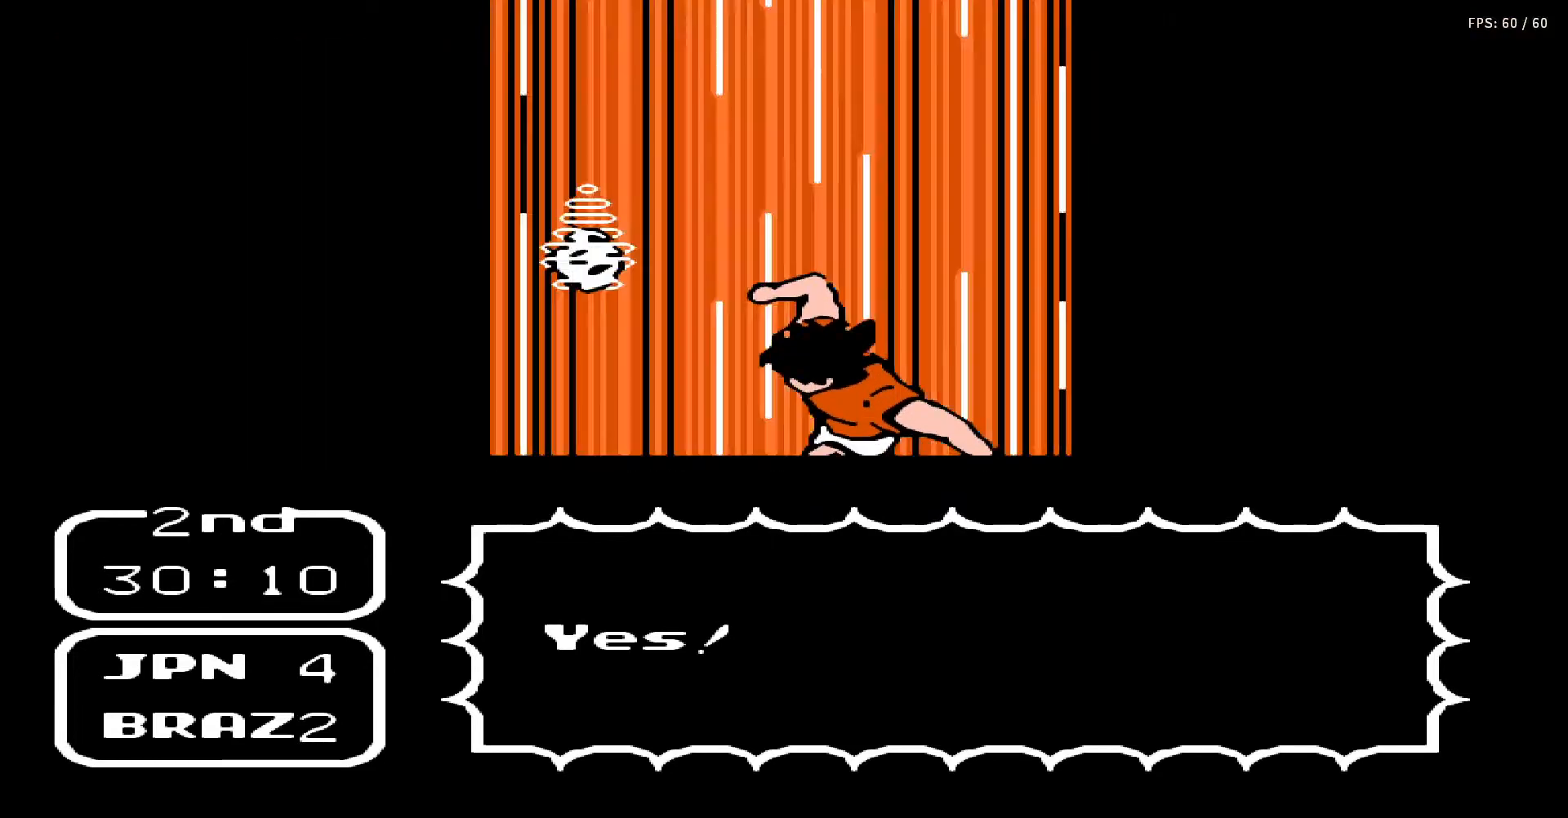
{"buttons": ["DPAD_RIGHT"], "events": [[17, "A", "down"], [17, "B", "down"], [17, "DPAD_RIGHT", "up"], [17, "DPAD_UP", "up"], [83, "DPAD_RIGHT", "down"], [117, "A", "up"], [117, "B", "up"], [117, "DPAD_UP", "down"], [133, "DPAD_UP", "up"], [150, "DPAD_RIGHT", "up"], [183, "A", "down"], [183, "B", "down"], [200, "DPAD_RIGHT", "down"], [200, "DPAD_UP", "down"], [283, "B", "up"], [283, "DPAD_RIGHT", "up"], [317, "A", "up"], [317, "DPAD_UP", "up"], [350, "DPAD_UP", "down"], [367, "A", "down"], [367, "DPAD_RIGHT", "down"], [400, "B", "down"], [433, "DPAD_RIGHT", "up"], [433, "DPAD_UP", "up"], [450, "B", "up"], [483, "A", "up"], [500, "DPAD_RIGHT", "down"]]}
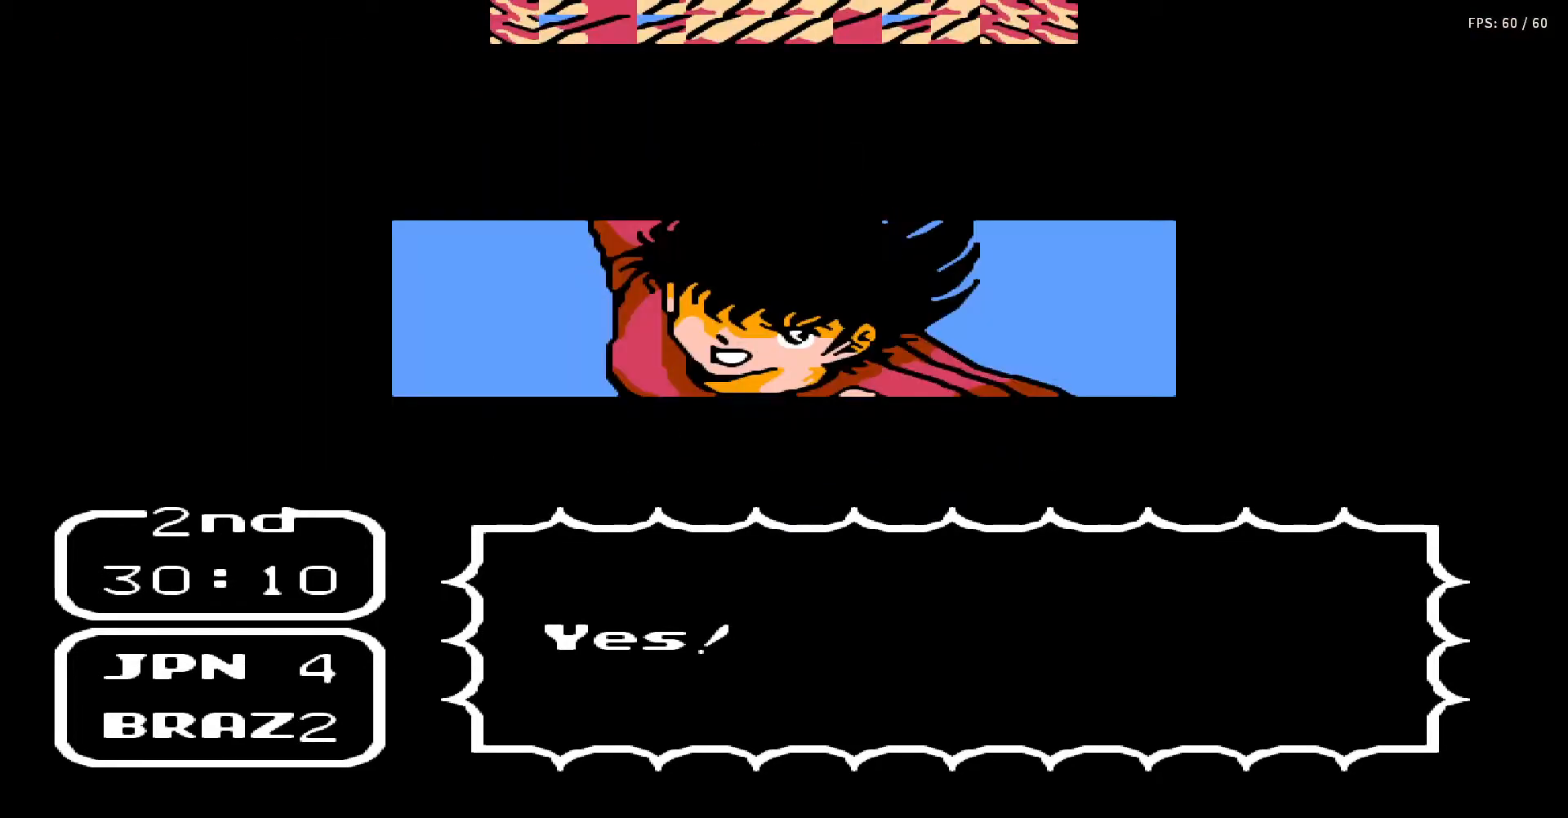
{"buttons": [], "events": [[33, "DPAD_UP", "down"], [67, "A", "down"], [67, "B", "down"], [67, "DPAD_RIGHT", "up"], [67, "DPAD_UP", "up"], [117, "DPAD_UP", "down"], [133, "A", "up"], [133, "B", "up"], [133, "DPAD_RIGHT", "down"], [217, "A", "down"], [217, "B", "down"], [217, "DPAD_RIGHT", "up"], [217, "DPAD_UP", "up"], [267, "DPAD_UP", "down"], [300, "DPAD_RIGHT", "down"], [317, "A", "up"], [317, "B", "up"], [333, "DPAD_RIGHT", "up"], [367, "DPAD_UP", "up"], [383, "A", "down"], [400, "B", "down"], [450, "DPAD_RIGHT", "down"], [450, "DPAD_UP", "down"], [500, "A", "up"], [500, "B", "up"], [500, "DPAD_RIGHT", "up"], [500, "DPAD_UP", "up"]]}
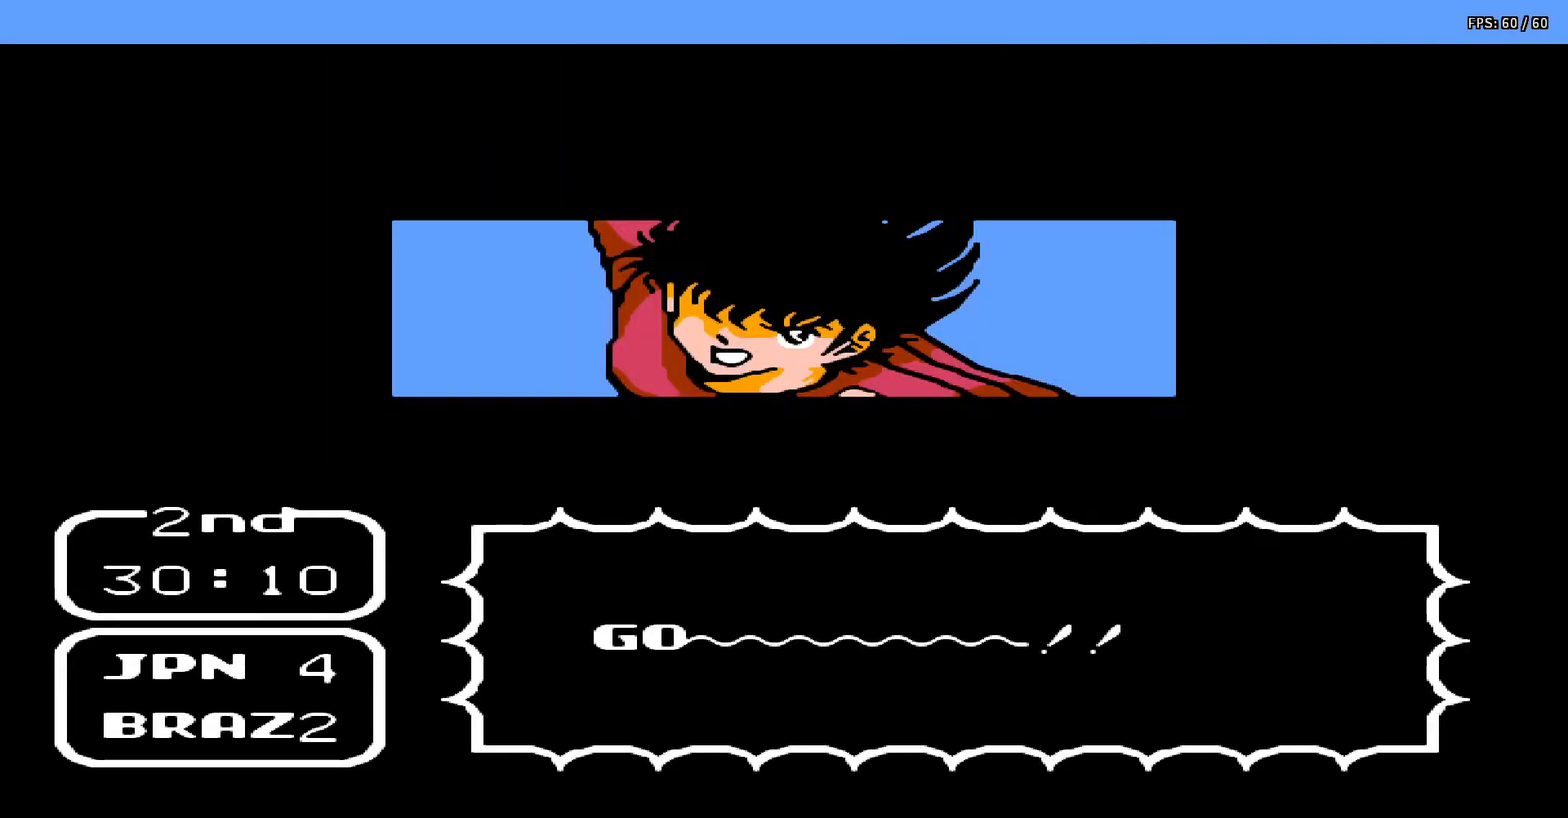
{"buttons": ["A", "DPAD_RIGHT"], "events": [[67, "A", "down"], [67, "DPAD_RIGHT", "down"], [100, "B", "down"], [100, "DPAD_UP", "down"], [150, "B", "up"], [150, "DPAD_RIGHT", "up"], [150, "DPAD_UP", "up"], [183, "A", "up"], [200, "DPAD_RIGHT", "down"], [200, "DPAD_UP", "down"], [233, "A", "down"], [267, "B", "down"], [283, "DPAD_UP", "up"], [317, "DPAD_RIGHT", "up"], [333, "B", "up"], [350, "A", "up"], [350, "DPAD_RIGHT", "down"], [400, "A", "down"], [400, "B", "down"], [400, "DPAD_RIGHT", "up"], [483, "DPAD_RIGHT", "down"], [500, "B", "up"]]}
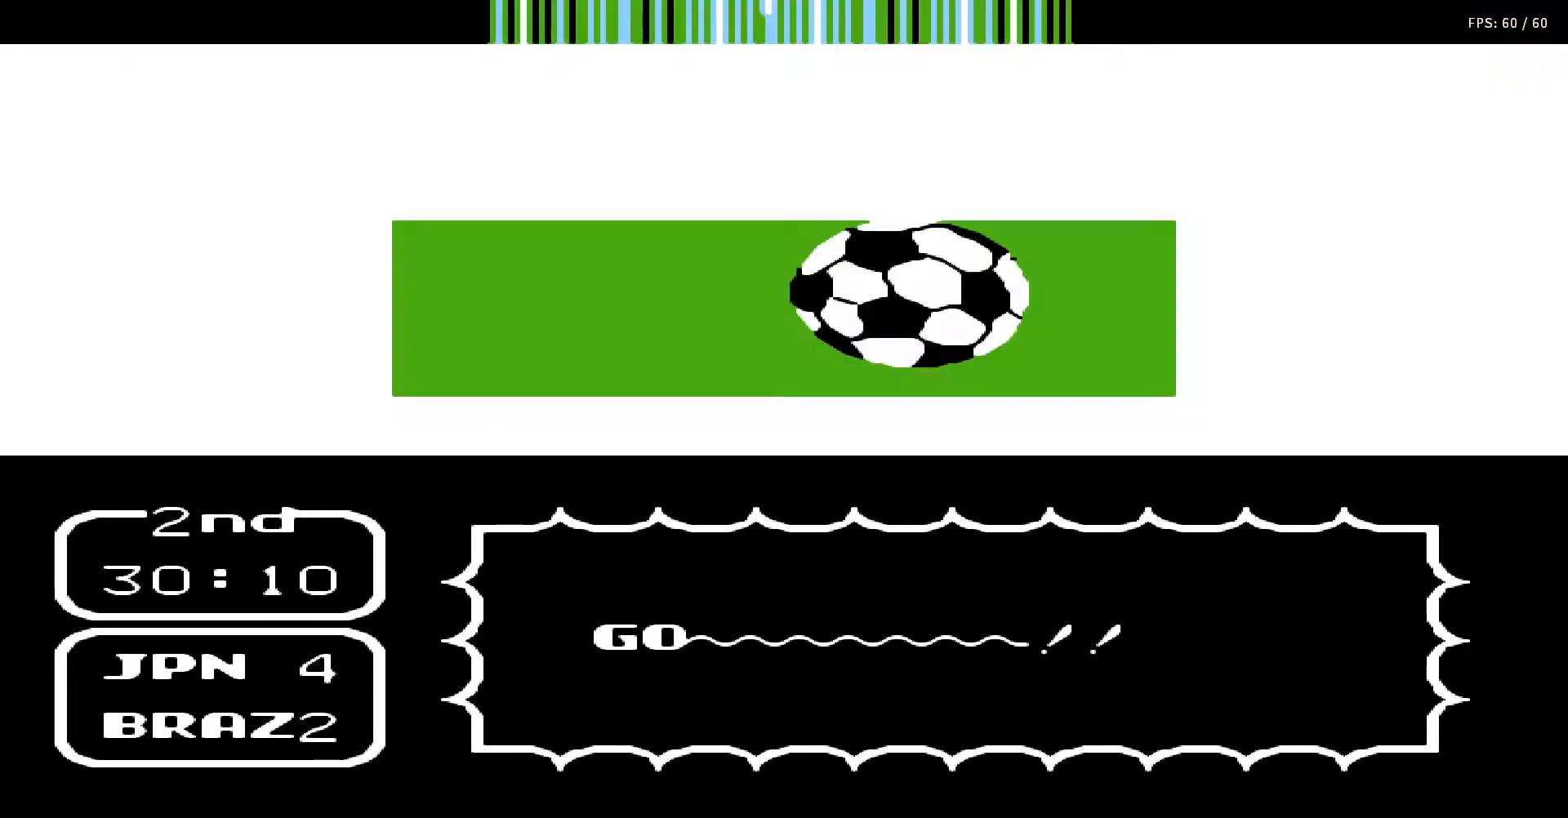
{"buttons": ["A", "B"], "events": [[17, "A", "up"], [33, "DPAD_RIGHT", "up"], [50, "A", "down"], [100, "B", "down"], [117, "DPAD_UP", "down"], [133, "DPAD_RIGHT", "down"], [167, "B", "up"], [183, "A", "up"], [217, "DPAD_RIGHT", "up"], [217, "DPAD_UP", "up"], [267, "A", "down"], [267, "B", "down"], [267, "DPAD_RIGHT", "down"], [267, "DPAD_UP", "down"], [350, "A", "up"], [350, "B", "up"], [350, "DPAD_RIGHT", "up"], [350, "DPAD_UP", "up"], [383, "DPAD_UP", "down"], [417, "DPAD_RIGHT", "down"], [450, "A", "down"], [450, "B", "down"], [483, "DPAD_RIGHT", "up"], [483, "DPAD_UP", "up"]]}
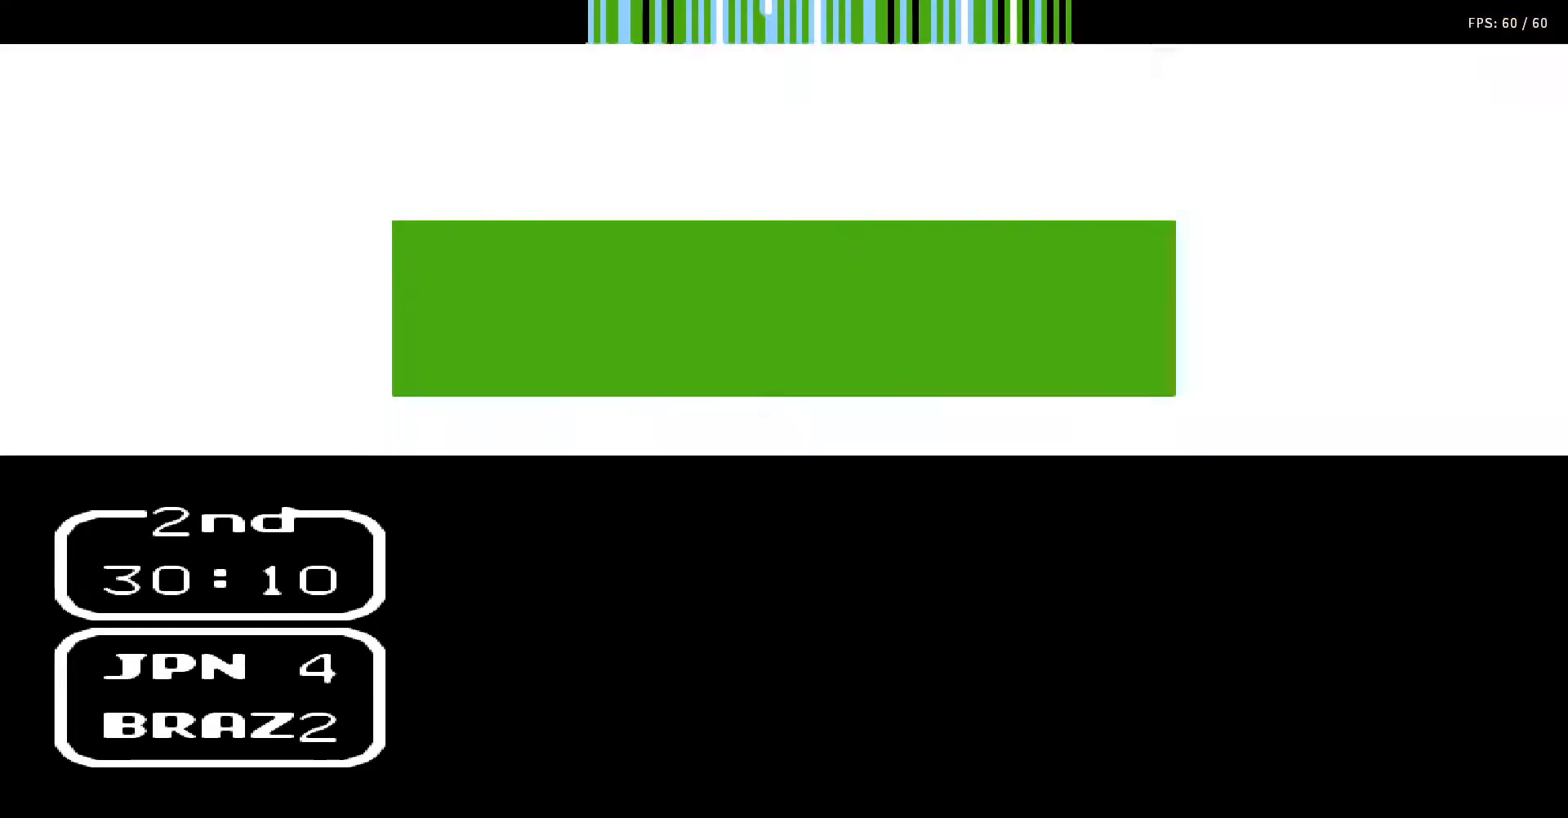
{"buttons": ["A", "B", "DPAD_UP", "DPAD_RIGHT"], "events": [[17, "A", "up"], [17, "B", "up"], [33, "DPAD_RIGHT", "down"], [67, "DPAD_UP", "down"], [83, "A", "down"], [100, "B", "down"], [100, "DPAD_UP", "up"], [133, "DPAD_RIGHT", "up"], [183, "A", "up"], [183, "B", "up"], [183, "DPAD_RIGHT", "down"], [183, "DPAD_UP", "down"], [267, "A", "down"], [267, "DPAD_RIGHT", "up"], [267, "DPAD_UP", "up"], [283, "B", "down"], [333, "DPAD_UP", "down"], [367, "B", "up"], [367, "DPAD_RIGHT", "down"], [383, "A", "up"], [383, "DPAD_RIGHT", "up"], [433, "DPAD_UP", "up"], [467, "A", "down"], [467, "B", "down"], [467, "DPAD_UP", "down"], [483, "DPAD_RIGHT", "down"]]}
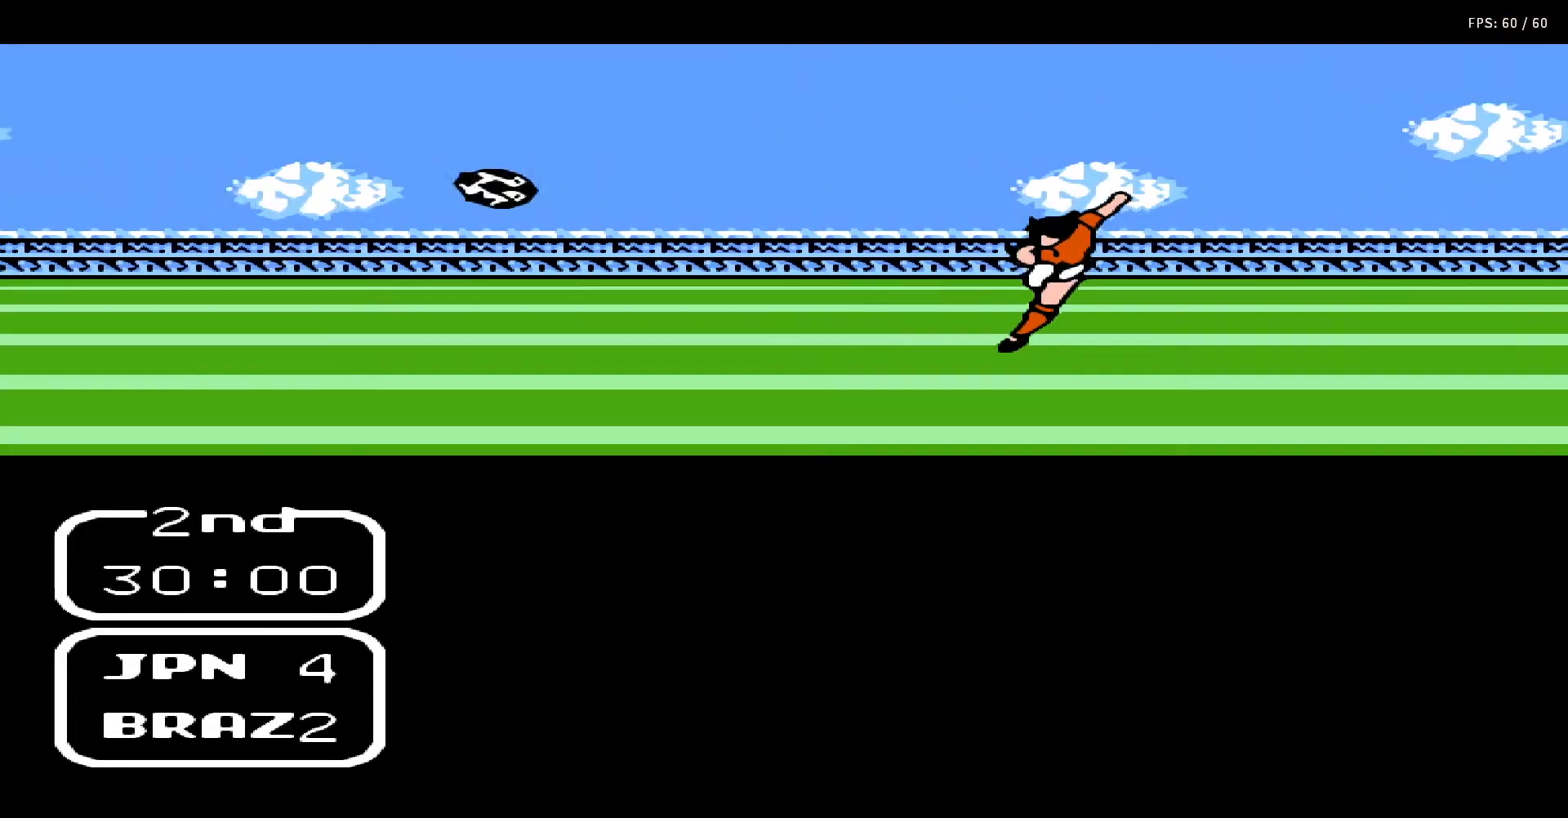
{"buttons": ["A", "B"], "events": [[17, "DPAD_RIGHT", "up"], [50, "A", "up"], [50, "B", "up"], [50, "DPAD_UP", "up"], [83, "DPAD_RIGHT", "down"], [83, "DPAD_UP", "down"], [150, "A", "down"], [150, "B", "down"], [183, "DPAD_RIGHT", "up"], [183, "DPAD_UP", "up"], [233, "A", "up"], [233, "B", "up"], [267, "DPAD_RIGHT", "down"], [267, "DPAD_UP", "down"], [317, "A", "down"], [317, "B", "down"], [317, "DPAD_RIGHT", "up"], [350, "DPAD_UP", "up"], [383, "DPAD_UP", "down"], [400, "A", "up"], [400, "B", "up"], [400, "DPAD_RIGHT", "down"], [467, "A", "down"], [467, "B", "down"], [467, "DPAD_RIGHT", "up"], [467, "DPAD_UP", "up"]]}
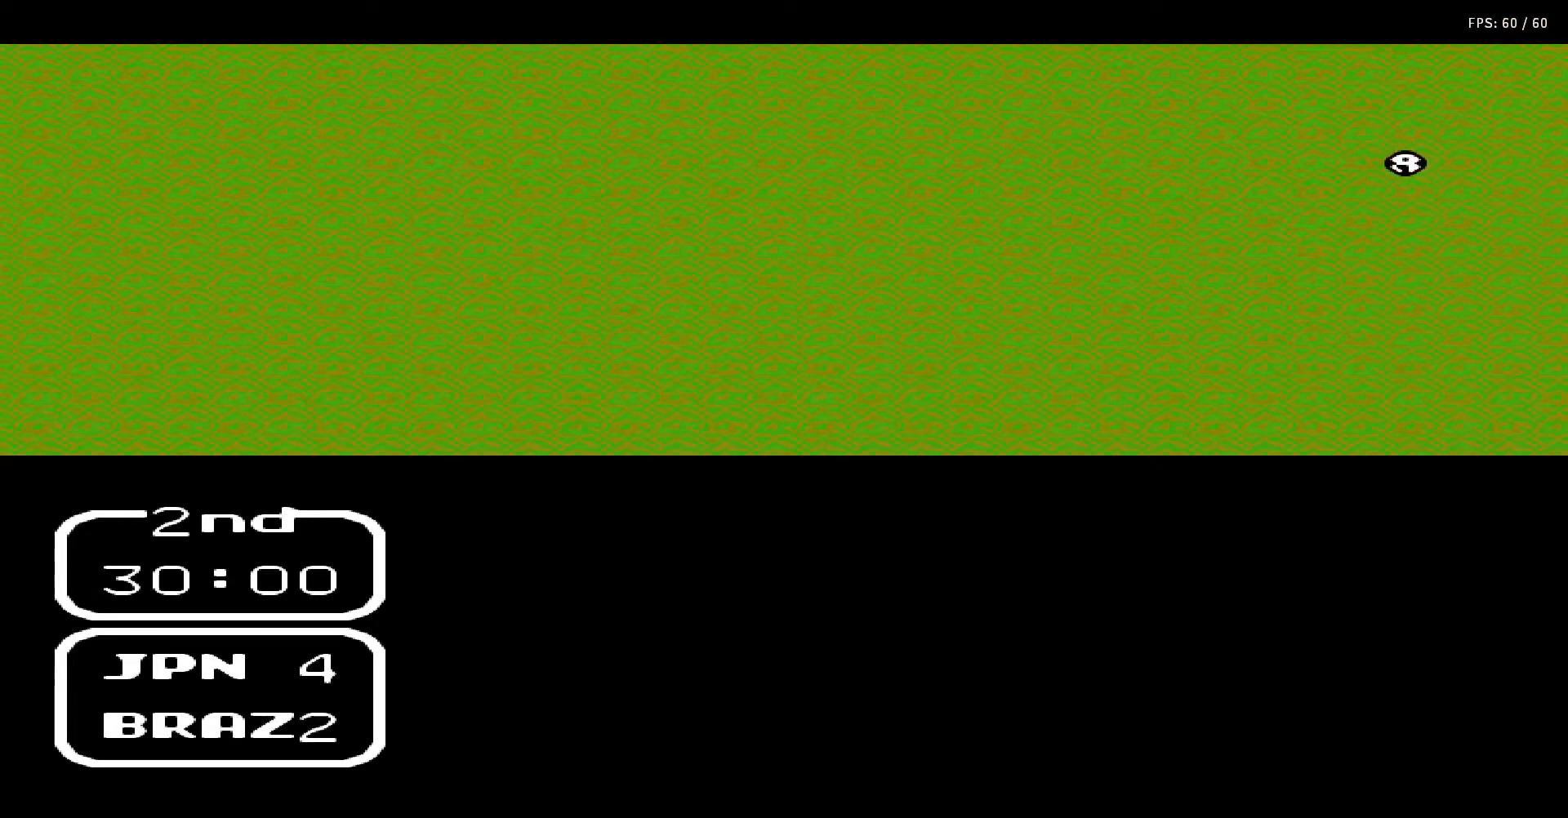
{"buttons": ["DPAD_UP", "DPAD_RIGHT"], "events": [[33, "DPAD_RIGHT", "down"], [33, "DPAD_UP", "down"], [67, "B", "up"], [83, "A", "up"], [100, "DPAD_UP", "up"], [133, "DPAD_RIGHT", "up"], [150, "A", "down"], [183, "B", "down"], [183, "DPAD_RIGHT", "down"], [183, "DPAD_UP", "down"], [233, "B", "up"], [250, "A", "up"], [250, "DPAD_RIGHT", "up"], [250, "DPAD_UP", "up"], [333, "A", "down"], [333, "DPAD_RIGHT", "down"], [333, "DPAD_UP", "down"], [350, "B", "down"], [417, "A", "up"], [417, "B", "up"], [417, "DPAD_RIGHT", "up"], [417, "DPAD_UP", "up"], [433, "DPAD_UP", "down"], [467, "DPAD_RIGHT", "down"]]}
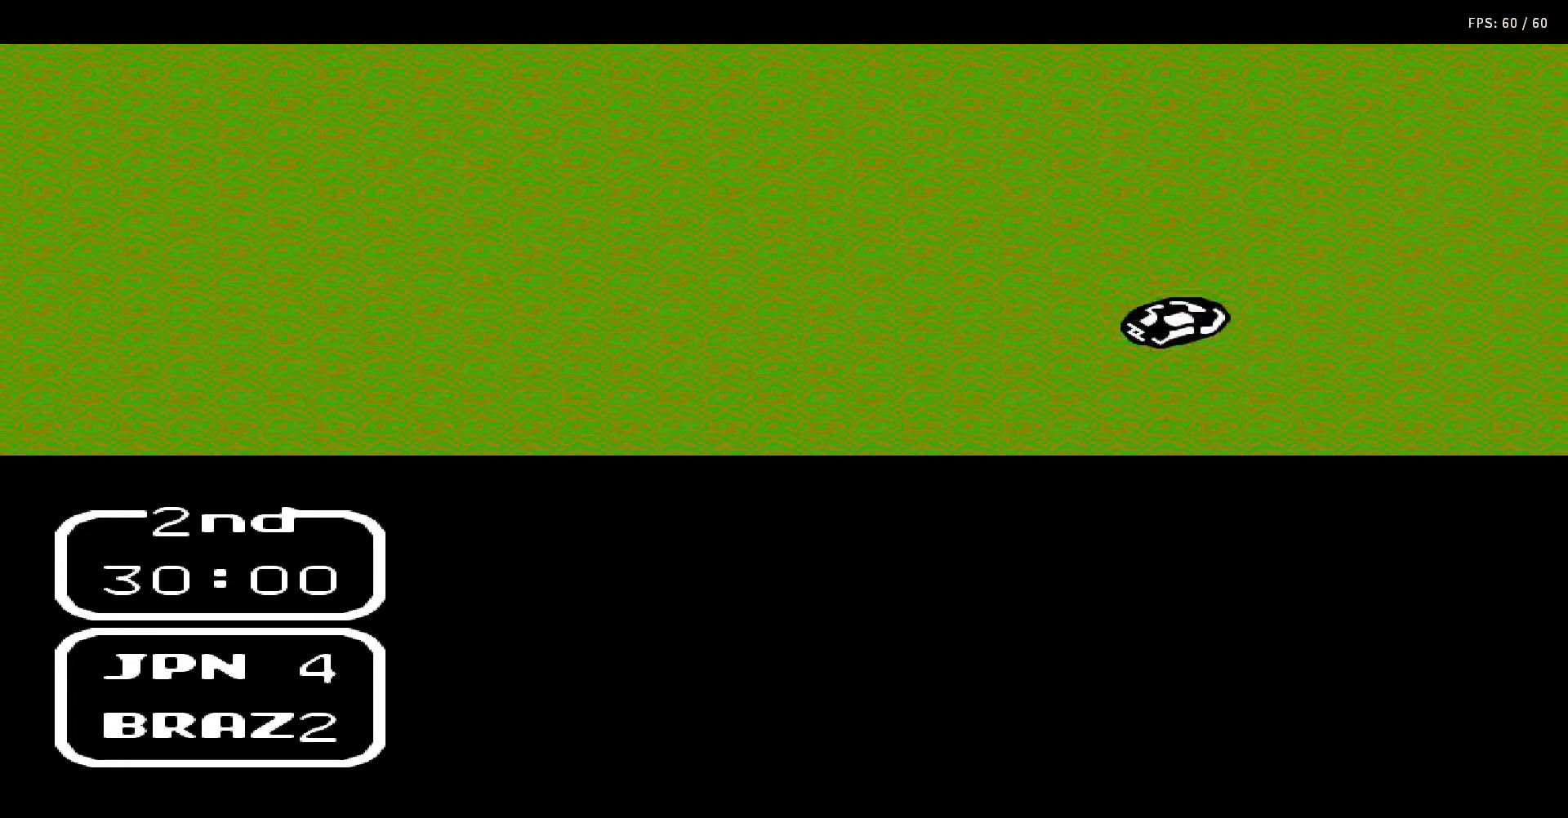
{"buttons": [], "events": [[17, "A", "down"], [17, "B", "down"], [50, "DPAD_RIGHT", "up"], [50, "DPAD_UP", "up"], [67, "DPAD_UP", "down"], [100, "A", "up"], [100, "B", "up"], [100, "DPAD_RIGHT", "down"], [150, "DPAD_RIGHT", "up"], [200, "A", "down"], [200, "B", "down"], [200, "DPAD_UP", "up"], [233, "DPAD_UP", "down"], [267, "B", "up"], [317, "A", "up"], [333, "DPAD_UP", "up"], [350, "A", "down"], [350, "B", "down"], [383, "DPAD_UP", "down"], [400, "DPAD_RIGHT", "down"], [450, "A", "up"], [450, "B", "up"], [450, "DPAD_RIGHT", "up"], [467, "DPAD_UP", "up"]]}
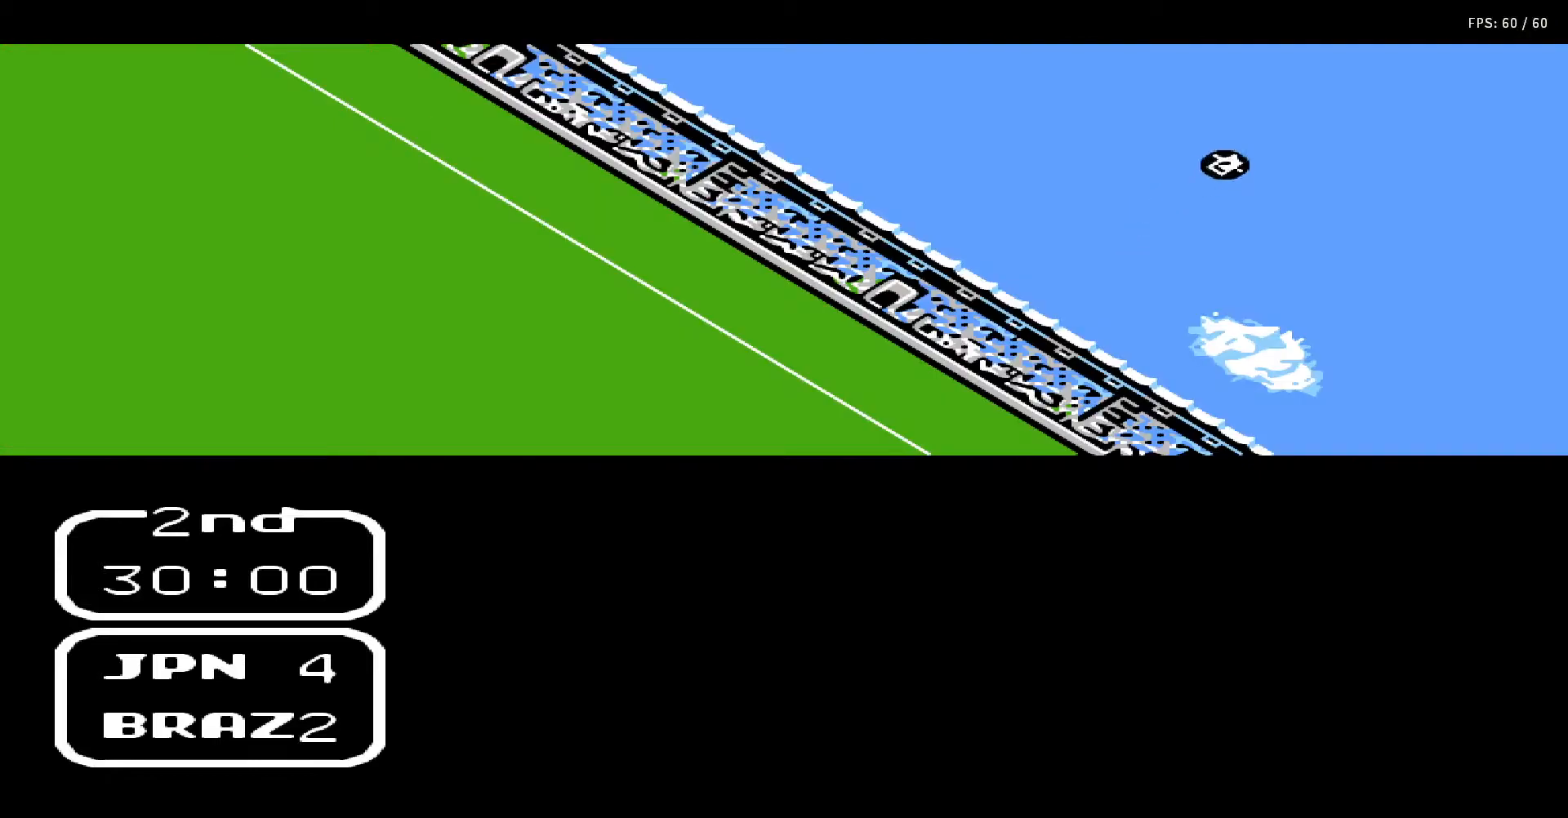
{"buttons": ["DPAD_UP", "DPAD_RIGHT"], "events": [[50, "A", "down"], [50, "B", "down"], [50, "DPAD_RIGHT", "down"], [50, "DPAD_UP", "down"], [100, "DPAD_RIGHT", "up"], [100, "DPAD_UP", "up"], [117, "A", "up"], [117, "B", "up"], [183, "DPAD_RIGHT", "down"], [183, "DPAD_UP", "down"], [233, "A", "down"], [233, "B", "down"], [250, "DPAD_RIGHT", "up"], [250, "DPAD_UP", "up"], [333, "A", "up"], [333, "B", "up"], [333, "DPAD_RIGHT", "down"], [333, "DPAD_UP", "down"], [383, "A", "down"], [383, "B", "down"], [383, "DPAD_RIGHT", "up"], [383, "DPAD_UP", "up"], [450, "B", "up"], [450, "DPAD_RIGHT", "down"], [450, "DPAD_UP", "down"], [500, "A", "up"]]}
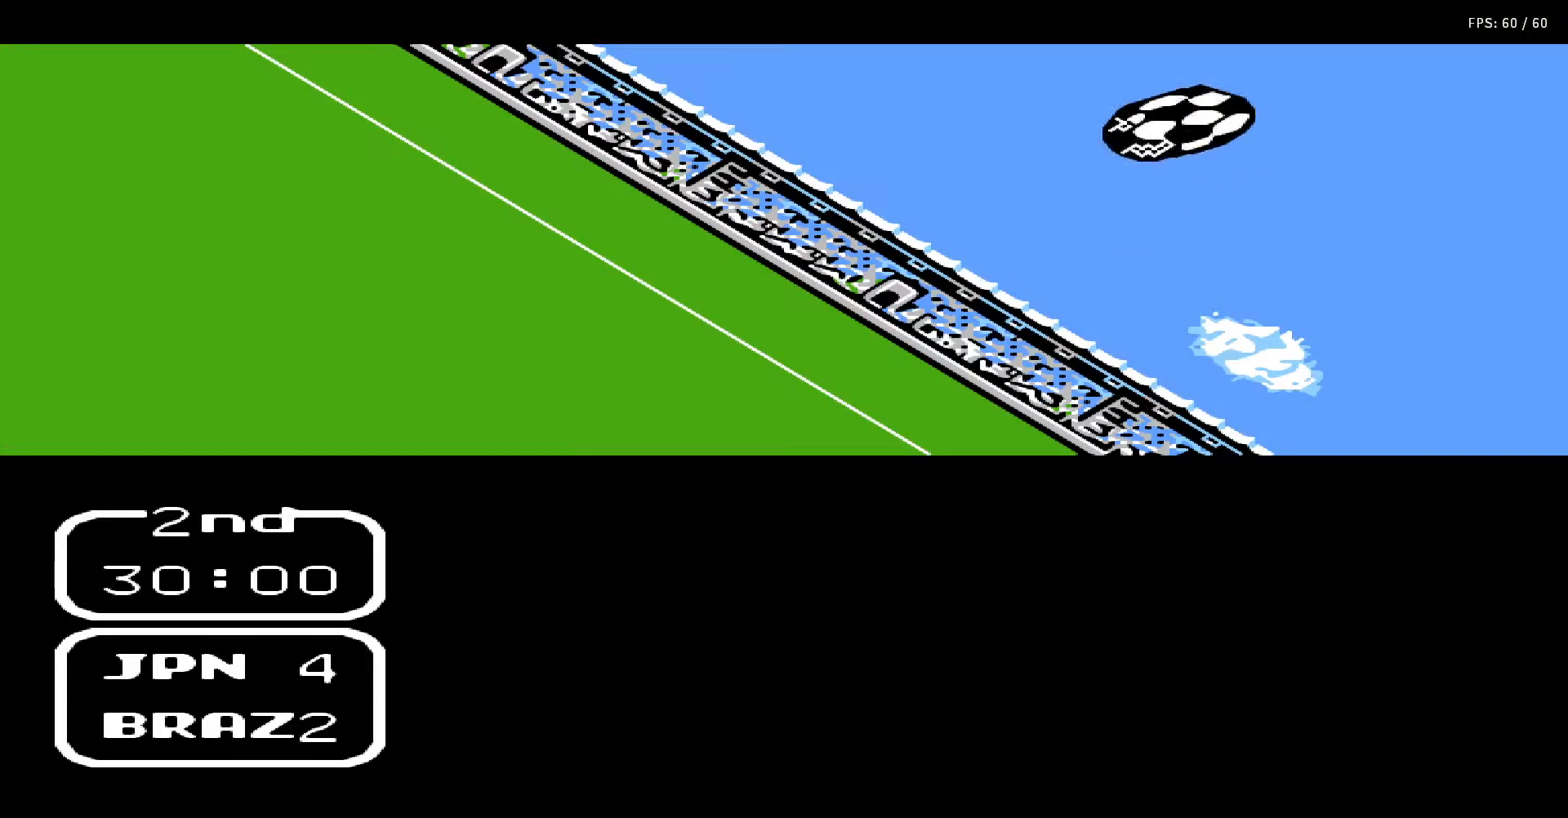
{"buttons": [], "events": [[33, "DPAD_UP", "up"], [50, "A", "down"], [50, "B", "down"], [50, "DPAD_RIGHT", "up"], [83, "DPAD_UP", "down"], [100, "B", "up"], [133, "A", "up"], [133, "DPAD_RIGHT", "down"], [167, "DPAD_RIGHT", "up"], [167, "DPAD_UP", "up"], [233, "A", "down"], [233, "B", "down"], [233, "DPAD_UP", "down"], [250, "DPAD_RIGHT", "down"], [317, "A", "up"], [317, "B", "up"], [317, "DPAD_RIGHT", "up"], [317, "DPAD_UP", "up"], [383, "A", "down"], [383, "DPAD_RIGHT", "down"], [383, "DPAD_UP", "down"], [400, "B", "down"], [467, "DPAD_RIGHT", "up"], [467, "DPAD_UP", "up"], [500, "A", "up"], [500, "B", "up"]]}
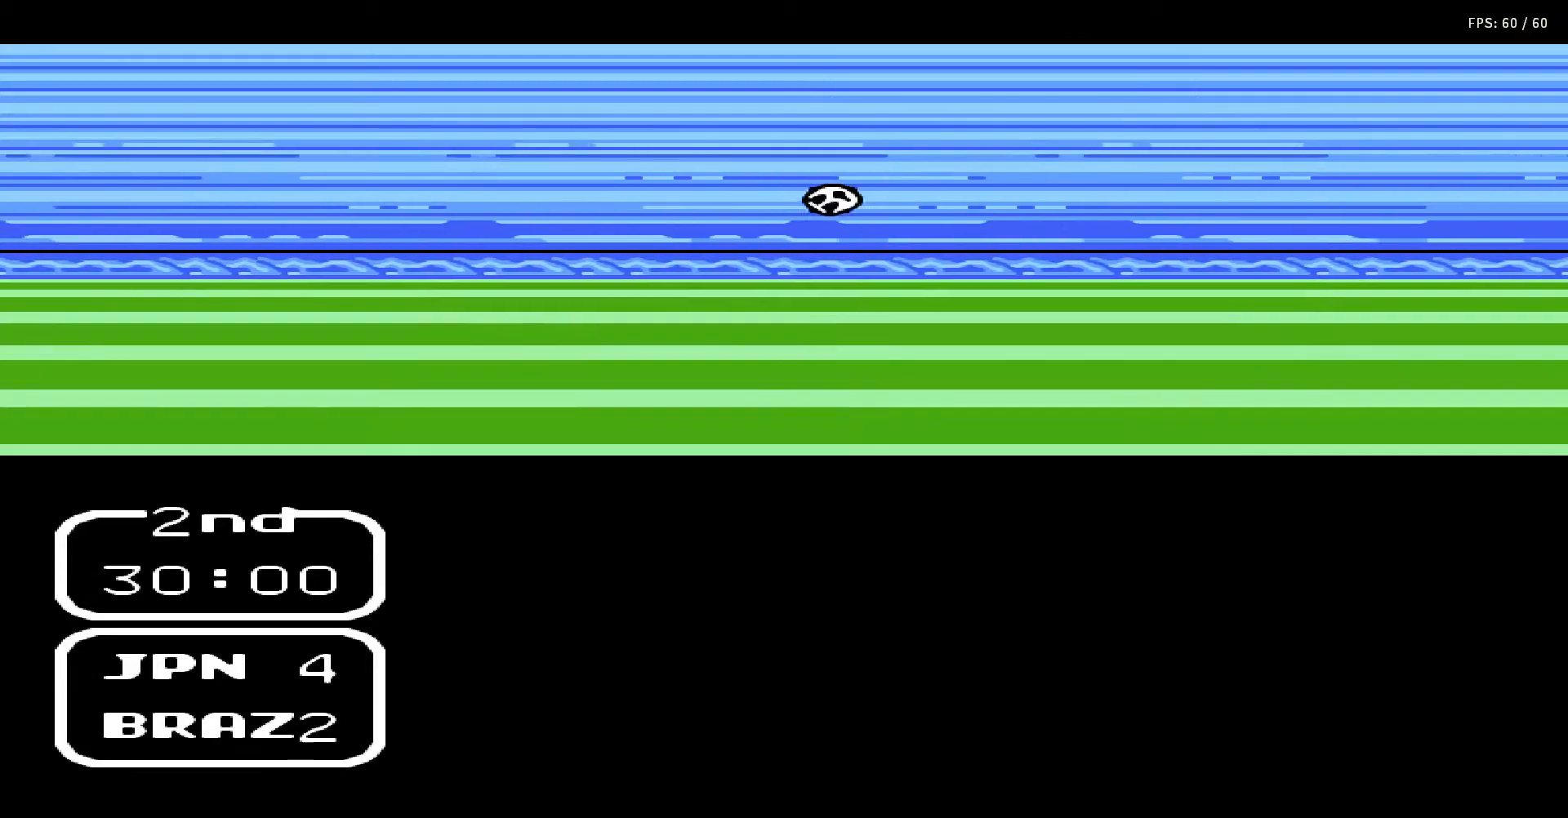
{"buttons": ["DPAD_UP", "DPAD_RIGHT"], "events": [[33, "DPAD_RIGHT", "down"], [33, "DPAD_UP", "down"], [67, "A", "down"], [67, "B", "down"], [117, "DPAD_RIGHT", "up"], [117, "DPAD_UP", "up"], [133, "A", "up"], [133, "B", "up"], [167, "DPAD_UP", "down"], [183, "DPAD_RIGHT", "down"], [233, "A", "down"], [233, "B", "down"], [250, "DPAD_RIGHT", "up"], [250, "DPAD_UP", "up"], [317, "A", "up"], [317, "B", "up"], [317, "DPAD_RIGHT", "down"], [317, "DPAD_UP", "down"], [383, "A", "down"], [383, "B", "down"], [417, "DPAD_RIGHT", "up"], [417, "DPAD_UP", "up"], [483, "A", "up"], [483, "B", "up"], [483, "DPAD_RIGHT", "down"], [483, "DPAD_UP", "down"]]}
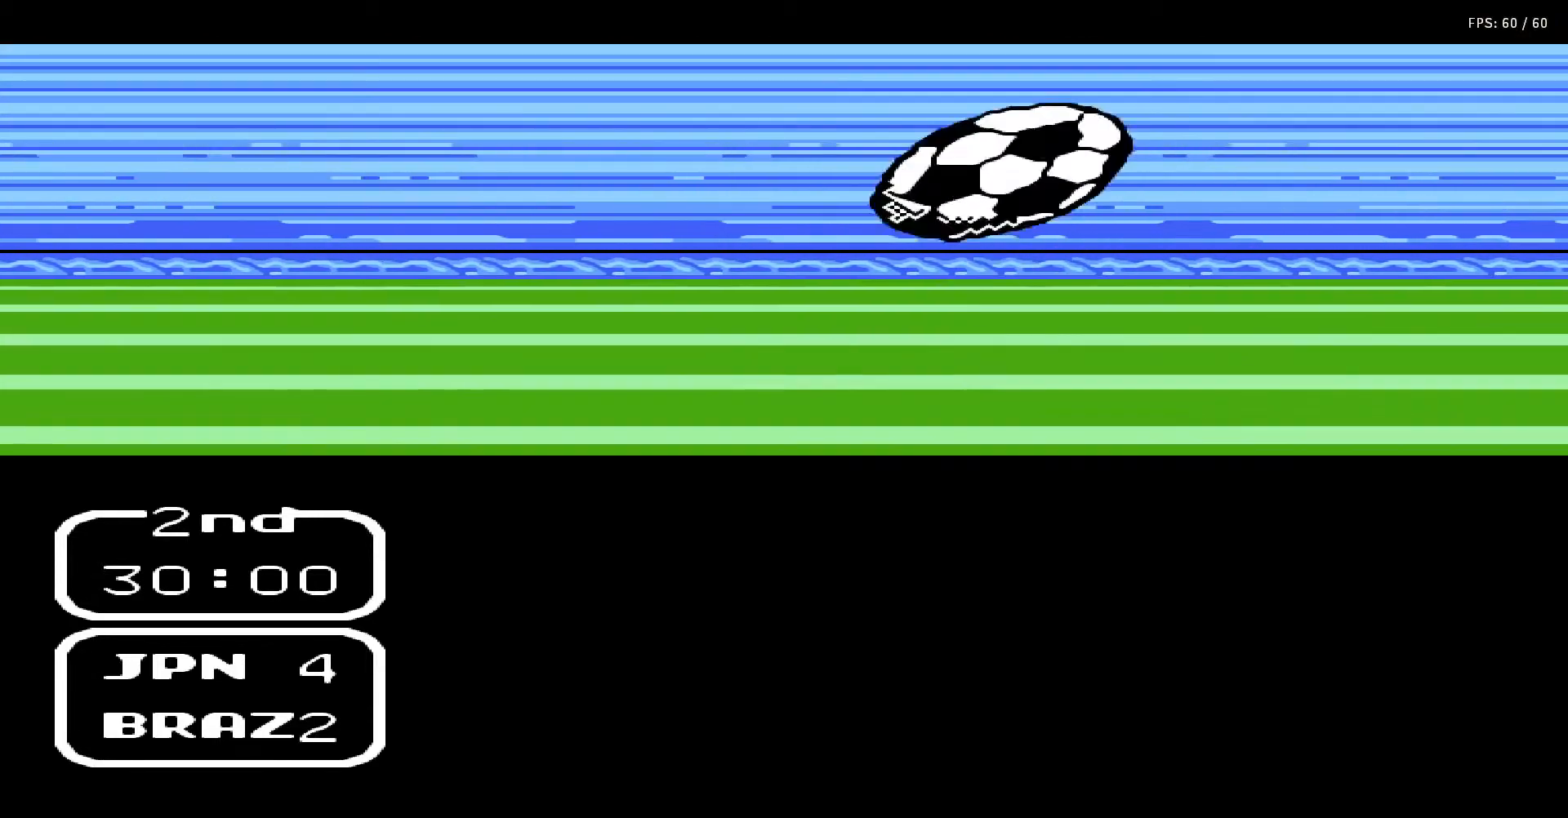
{"buttons": [], "events": [[17, "A", "down"], [17, "DPAD_UP", "up"], [67, "B", "down"], [67, "DPAD_RIGHT", "up"], [83, "DPAD_UP", "down"], [117, "B", "up"], [117, "DPAD_RIGHT", "down"], [133, "A", "up"], [183, "DPAD_RIGHT", "up"], [183, "DPAD_UP", "up"], [200, "A", "down"], [217, "B", "down"], [233, "DPAD_UP", "down"], [267, "DPAD_RIGHT", "down"], [333, "A", "up"], [333, "B", "up"], [333, "DPAD_RIGHT", "up"], [333, "DPAD_UP", "up"], [400, "A", "down"], [400, "DPAD_UP", "down"], [417, "B", "down"], [417, "DPAD_RIGHT", "down"], [483, "DPAD_RIGHT", "up"], [483, "DPAD_UP", "up"], [500, "A", "up"], [500, "B", "up"]]}
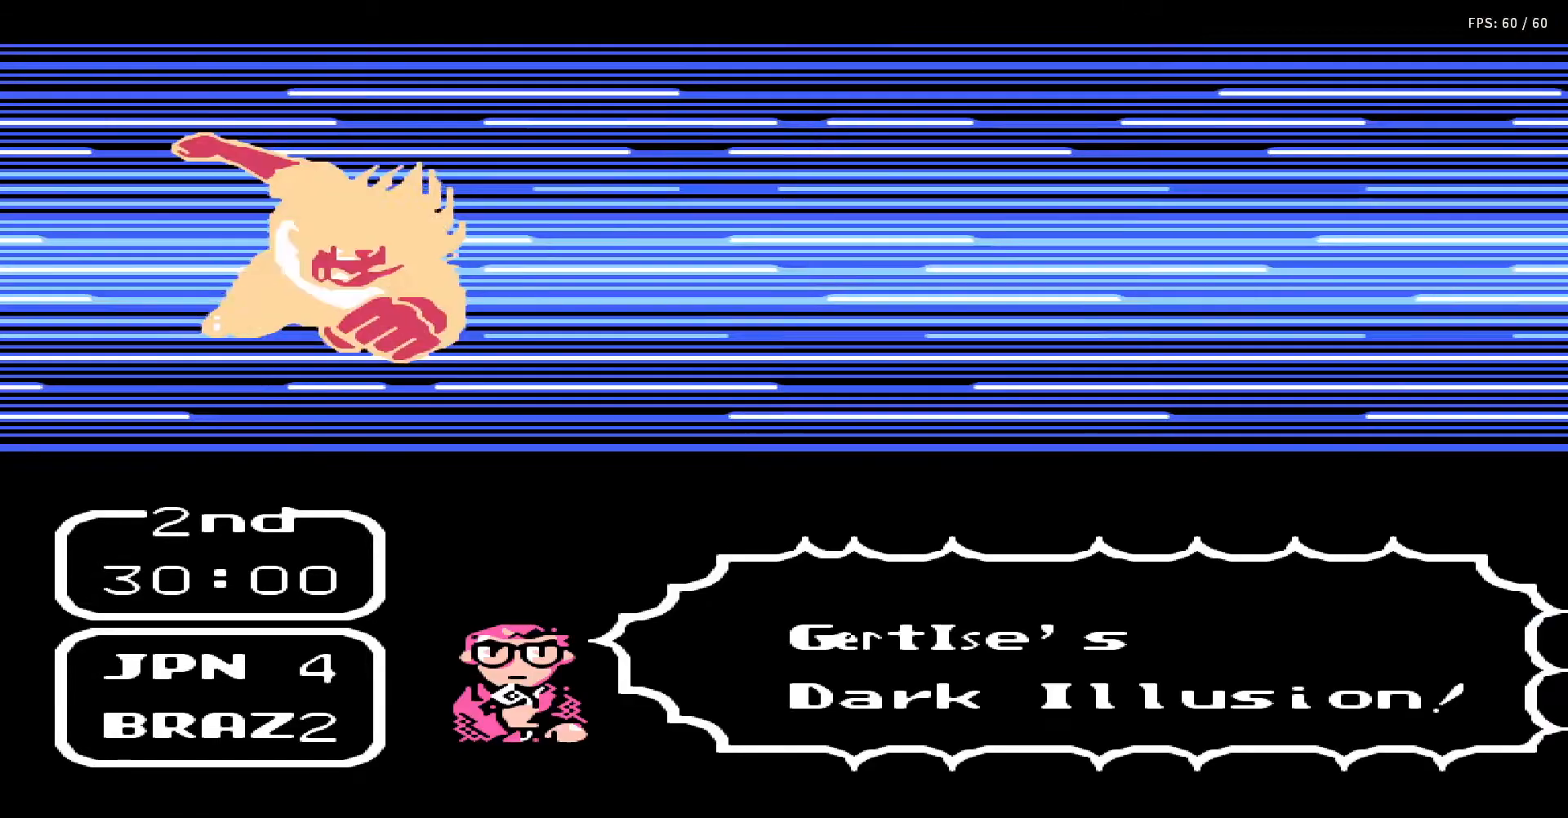
{"buttons": ["A", "B", "DPAD_UP", "DPAD_RIGHT"], "events": [[33, "DPAD_UP", "down"], [50, "A", "down"], [50, "DPAD_RIGHT", "down"], [67, "B", "down"], [100, "DPAD_RIGHT", "up"], [133, "DPAD_UP", "up"], [167, "A", "up"], [167, "B", "up"], [167, "DPAD_UP", "down"], [200, "DPAD_RIGHT", "down"], [267, "A", "down"], [267, "B", "down"], [267, "DPAD_RIGHT", "up"], [283, "DPAD_UP", "up"], [333, "DPAD_UP", "down"], [350, "B", "up"], [350, "DPAD_RIGHT", "down"], [367, "A", "up"], [417, "DPAD_RIGHT", "up"], [417, "DPAD_UP", "up"], [433, "A", "down"], [467, "B", "down"], [483, "DPAD_RIGHT", "down"], [483, "DPAD_UP", "down"]]}
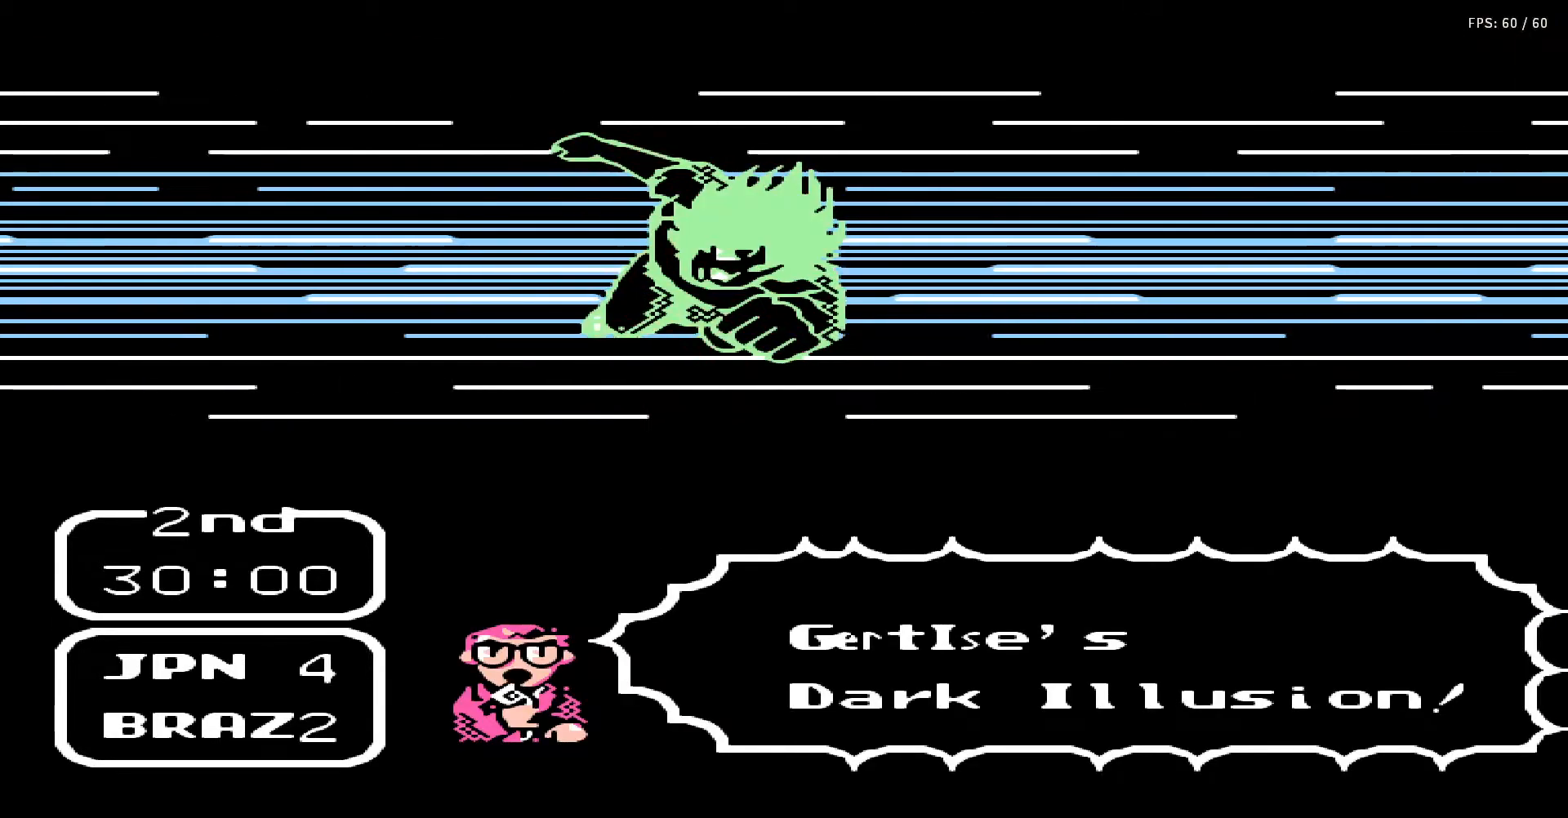
{"buttons": ["A", "B"], "events": [[33, "A", "up"], [33, "B", "up"], [33, "DPAD_UP", "up"], [50, "DPAD_RIGHT", "up"], [117, "DPAD_UP", "down"], [133, "A", "down"], [133, "DPAD_RIGHT", "down"], [150, "B", "down"], [200, "DPAD_RIGHT", "up"], [200, "DPAD_UP", "up"], [233, "A", "up"], [233, "B", "up"], [267, "DPAD_UP", "down"], [283, "DPAD_RIGHT", "down"], [317, "A", "down"], [317, "B", "down"], [333, "DPAD_UP", "up"], [367, "DPAD_RIGHT", "up"], [400, "A", "up"], [400, "B", "up"], [400, "DPAD_UP", "down"], [433, "DPAD_RIGHT", "down"], [483, "A", "down"], [483, "B", "down"], [483, "DPAD_RIGHT", "up"], [483, "DPAD_UP", "up"]]}
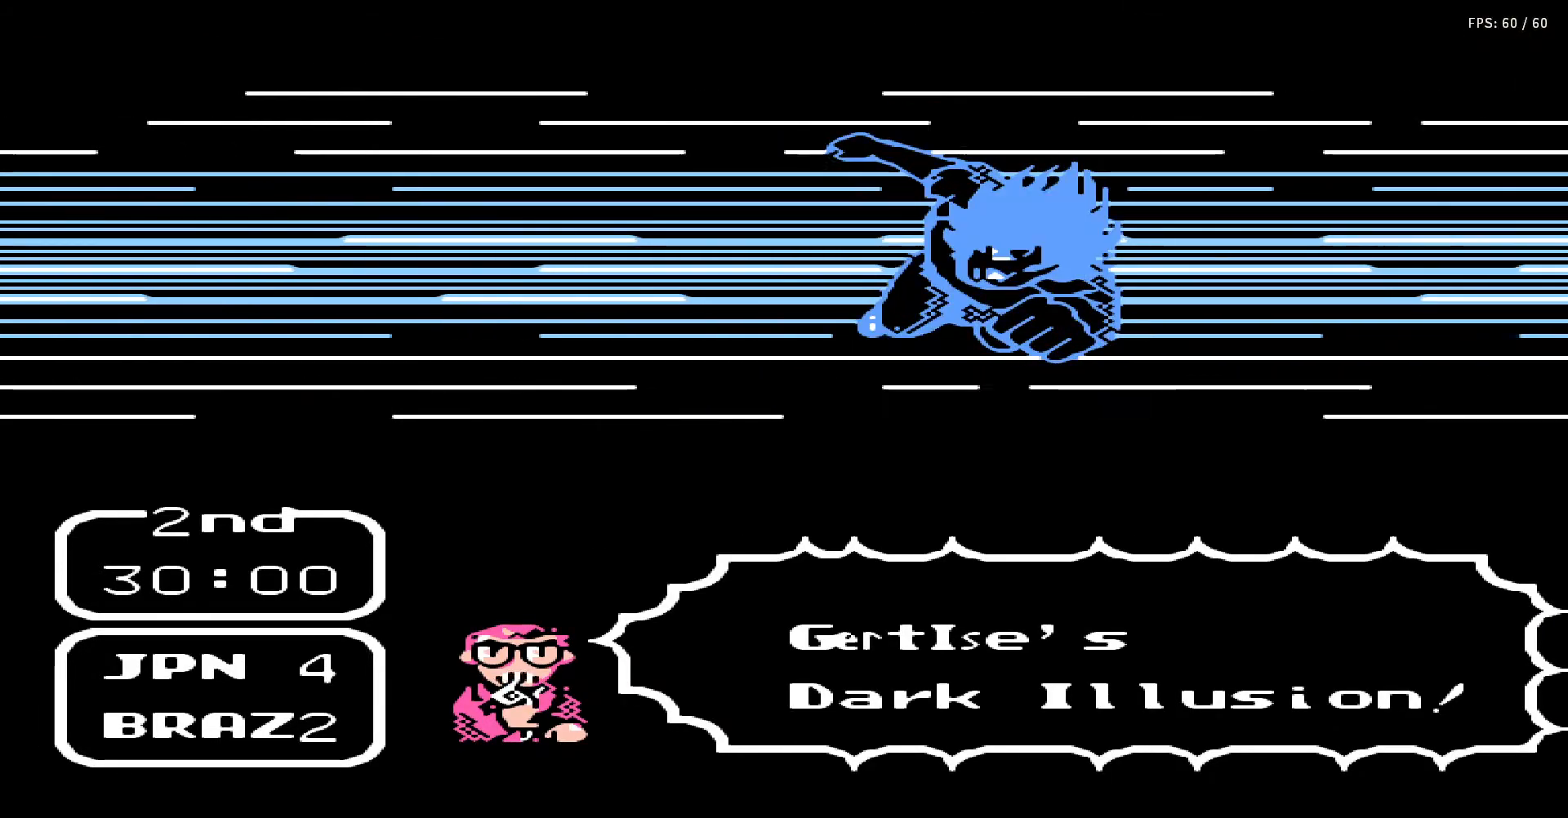
{"buttons": ["DPAD_UP", "DPAD_RIGHT"], "events": [[50, "DPAD_UP", "down"], [83, "A", "up"], [83, "B", "up"], [83, "DPAD_RIGHT", "down"], [167, "DPAD_RIGHT", "up"], [167, "DPAD_UP", "up"], [183, "A", "down"], [183, "B", "down"], [233, "DPAD_UP", "down"], [250, "A", "up"], [250, "B", "up"], [250, "DPAD_RIGHT", "down"], [333, "DPAD_RIGHT", "up"], [333, "DPAD_UP", "up"], [367, "A", "down"], [383, "B", "down"], [400, "DPAD_RIGHT", "down"], [400, "DPAD_UP", "down"], [450, "A", "up"], [450, "B", "up"]]}
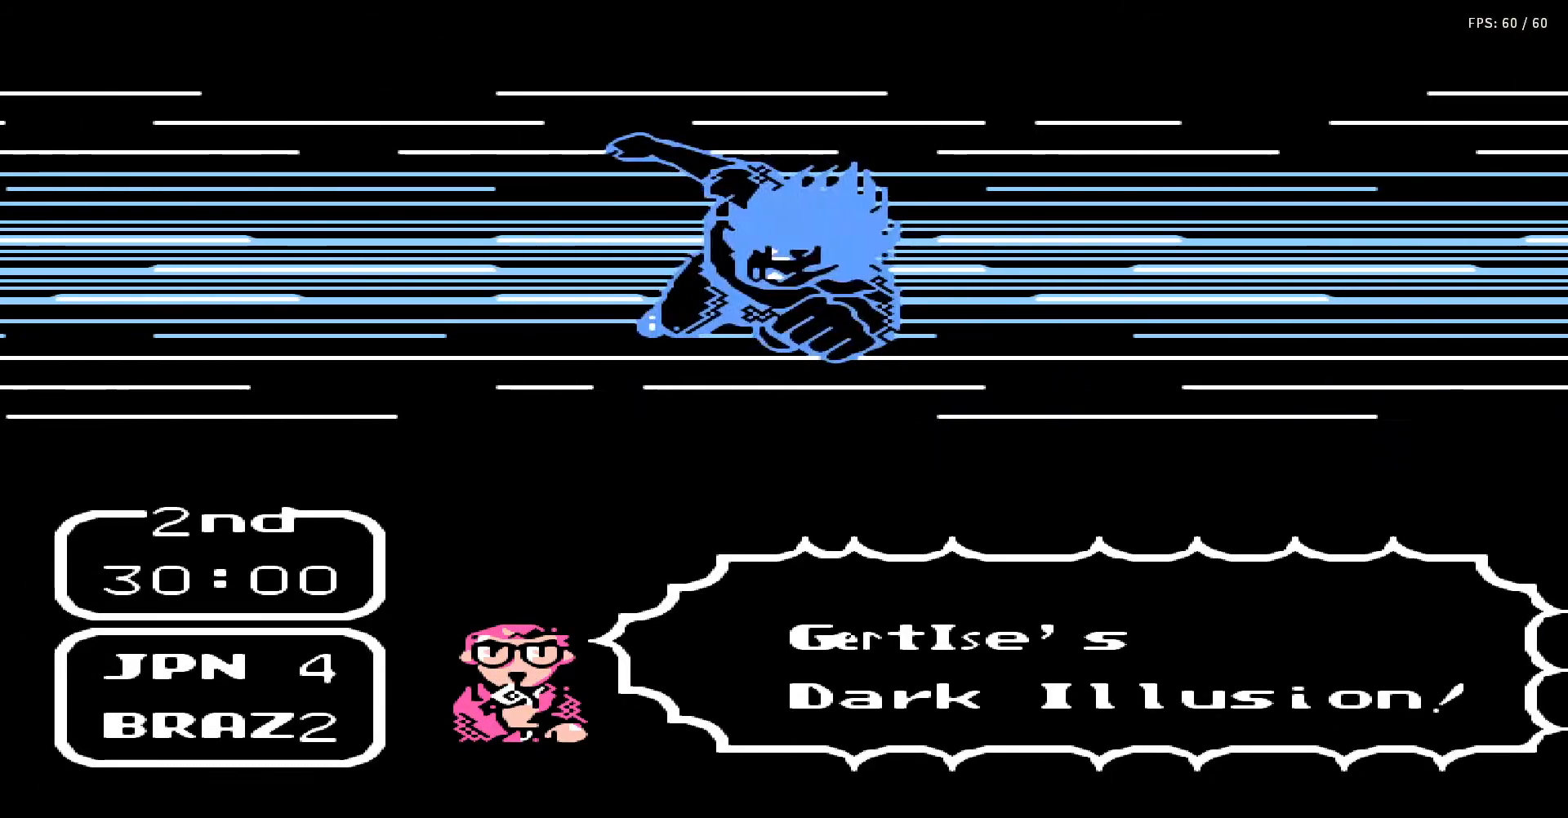
{"buttons": [], "events": [[17, "A", "down"], [17, "DPAD_RIGHT", "up"], [17, "DPAD_UP", "up"], [33, "B", "down"], [33, "DPAD_UP", "down"], [83, "DPAD_RIGHT", "down"], [100, "A", "up"], [100, "B", "up"], [150, "DPAD_RIGHT", "up"], [150, "DPAD_UP", "up"], [200, "A", "down"], [200, "DPAD_UP", "down"], [217, "B", "down"], [283, "B", "up"], [300, "A", "up"], [300, "DPAD_UP", "up"], [367, "A", "down"], [367, "DPAD_RIGHT", "down"], [367, "DPAD_UP", "down"], [383, "B", "down"], [450, "DPAD_RIGHT", "up"], [450, "DPAD_UP", "up"], [483, "A", "up"], [483, "B", "up"]]}
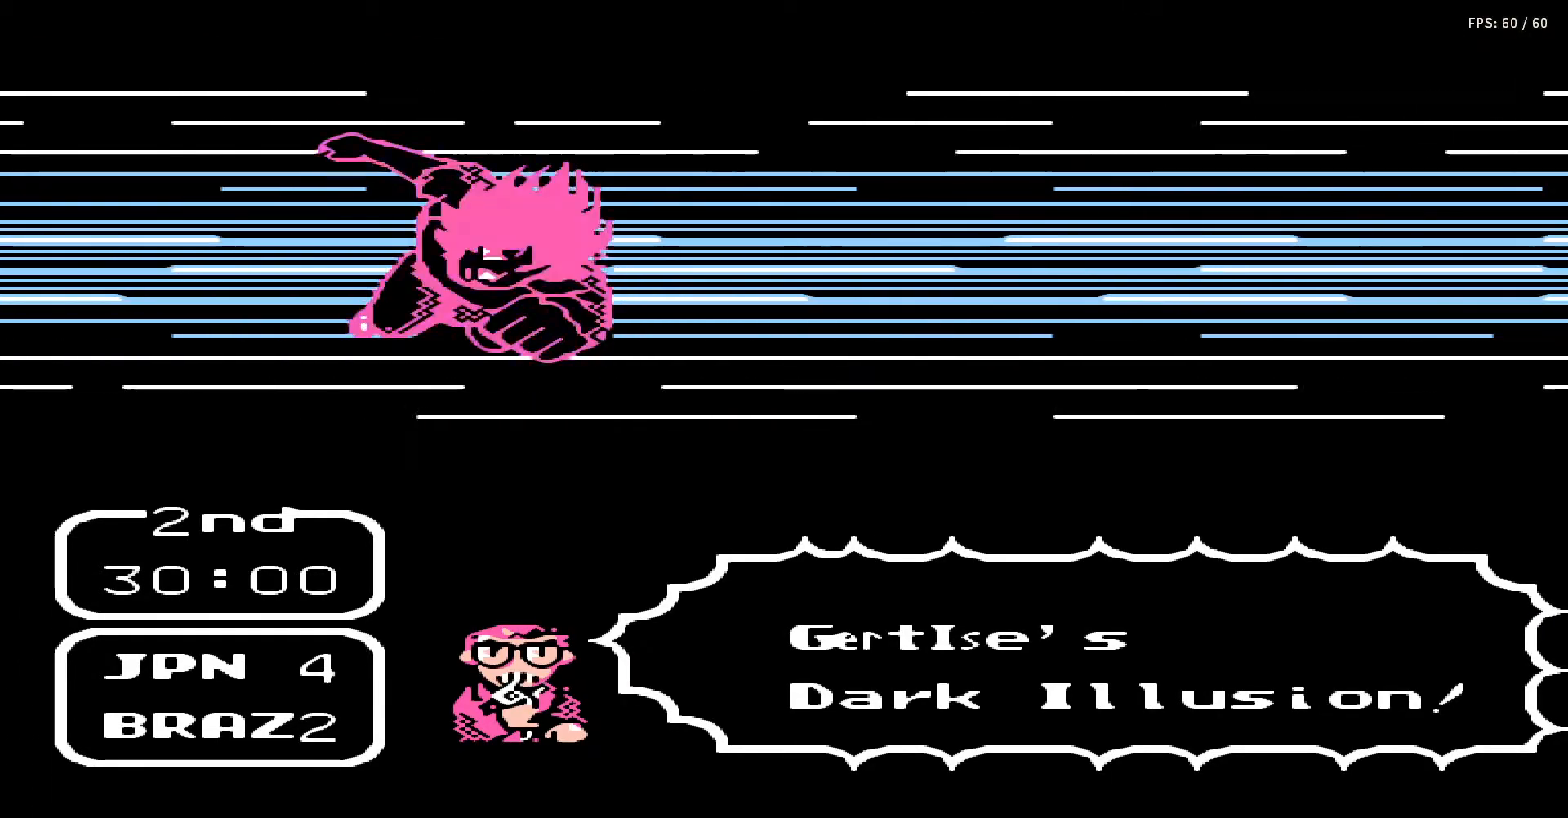
{"buttons": ["A", "DPAD_UP", "DPAD_RIGHT"], "events": [[17, "DPAD_RIGHT", "down"], [17, "DPAD_UP", "down"], [67, "A", "down"], [67, "B", "down"], [83, "DPAD_UP", "up"], [100, "DPAD_RIGHT", "up"], [167, "B", "up"], [167, "DPAD_UP", "down"], [183, "A", "up"], [183, "DPAD_RIGHT", "down"], [250, "A", "down"], [250, "B", "down"], [250, "DPAD_RIGHT", "up"], [250, "DPAD_UP", "up"], [317, "DPAD_UP", "down"], [350, "B", "up"], [350, "DPAD_RIGHT", "down"], [367, "A", "up"], [417, "DPAD_RIGHT", "up"], [417, "DPAD_UP", "up"], [433, "A", "down"], [433, "B", "down"], [467, "DPAD_UP", "down"], [483, "DPAD_RIGHT", "down"], [500, "B", "up"]]}
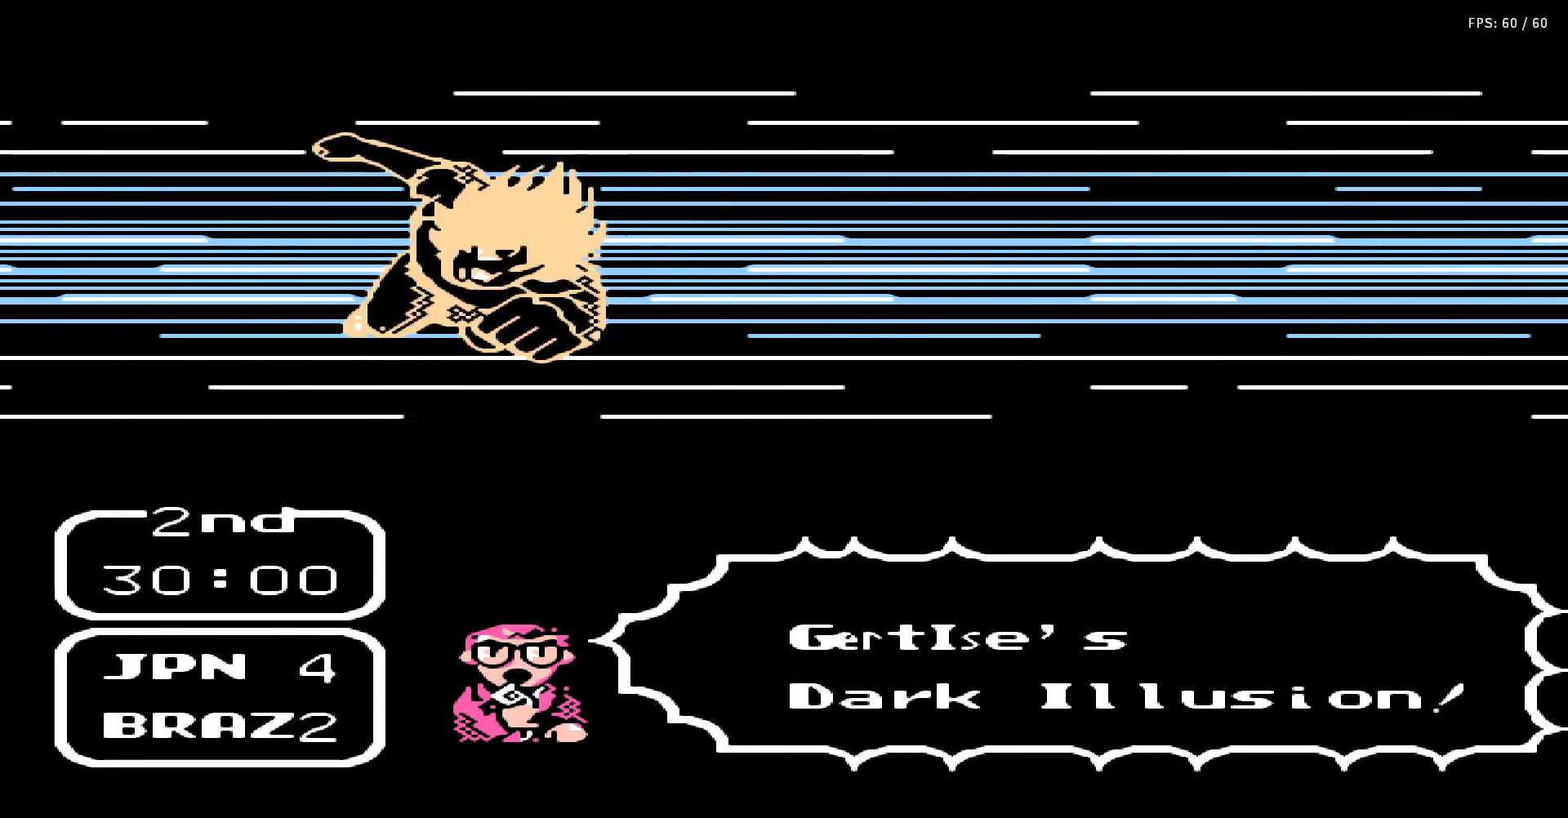
{"buttons": ["A", "B"], "events": [[17, "A", "up"], [17, "DPAD_RIGHT", "up"], [17, "DPAD_UP", "up"], [100, "A", "down"], [100, "DPAD_RIGHT", "down"], [100, "DPAD_UP", "down"], [117, "B", "down"], [167, "DPAD_RIGHT", "up"], [167, "DPAD_UP", "up"], [217, "A", "up"], [217, "B", "up"], [267, "DPAD_RIGHT", "down"], [267, "DPAD_UP", "down"], [283, "A", "down"], [283, "B", "down"], [317, "DPAD_UP", "up"], [333, "DPAD_RIGHT", "up"], [383, "B", "up"], [383, "DPAD_UP", "down"], [417, "A", "up"], [417, "DPAD_RIGHT", "down"], [467, "A", "down"], [467, "B", "down"], [467, "DPAD_RIGHT", "up"], [483, "DPAD_UP", "up"]]}
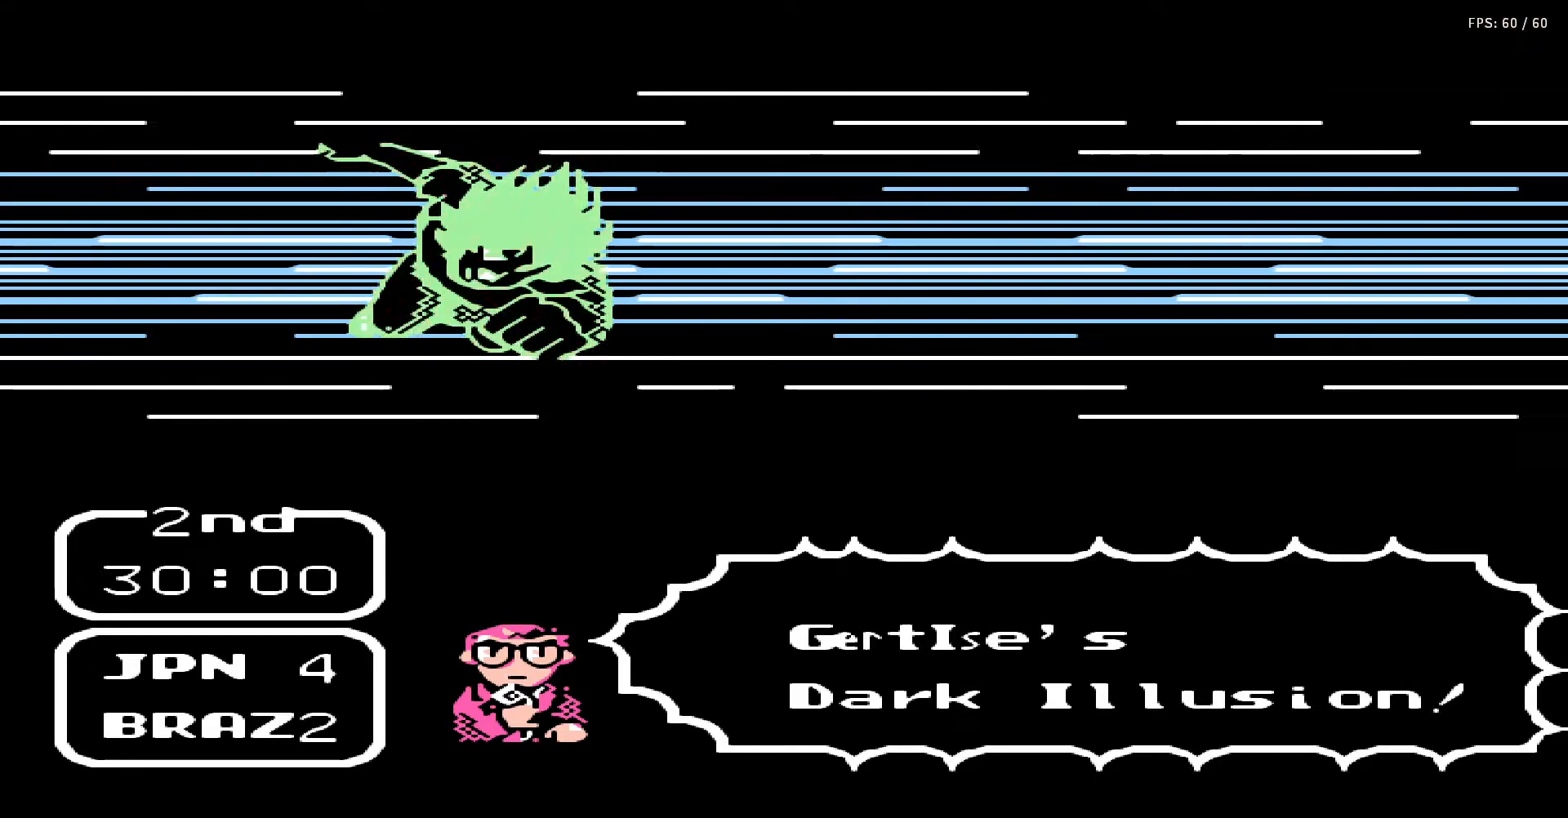
{"buttons": ["DPAD_UP", "DPAD_RIGHT"], "events": [[50, "DPAD_UP", "down"], [67, "B", "up"], [67, "DPAD_RIGHT", "down"], [83, "A", "up"], [133, "DPAD_RIGHT", "up"], [133, "DPAD_UP", "up"], [150, "A", "down"], [167, "B", "down"], [200, "DPAD_UP", "down"], [217, "DPAD_RIGHT", "down"], [250, "B", "up"], [250, "DPAD_RIGHT", "up"], [267, "A", "up"], [267, "DPAD_UP", "up"], [317, "DPAD_UP", "down"], [333, "A", "down"], [333, "B", "down"], [333, "DPAD_RIGHT", "down"], [383, "DPAD_UP", "up"], [417, "DPAD_RIGHT", "up"], [433, "A", "up"], [433, "B", "up"], [483, "DPAD_RIGHT", "down"], [483, "DPAD_UP", "down"]]}
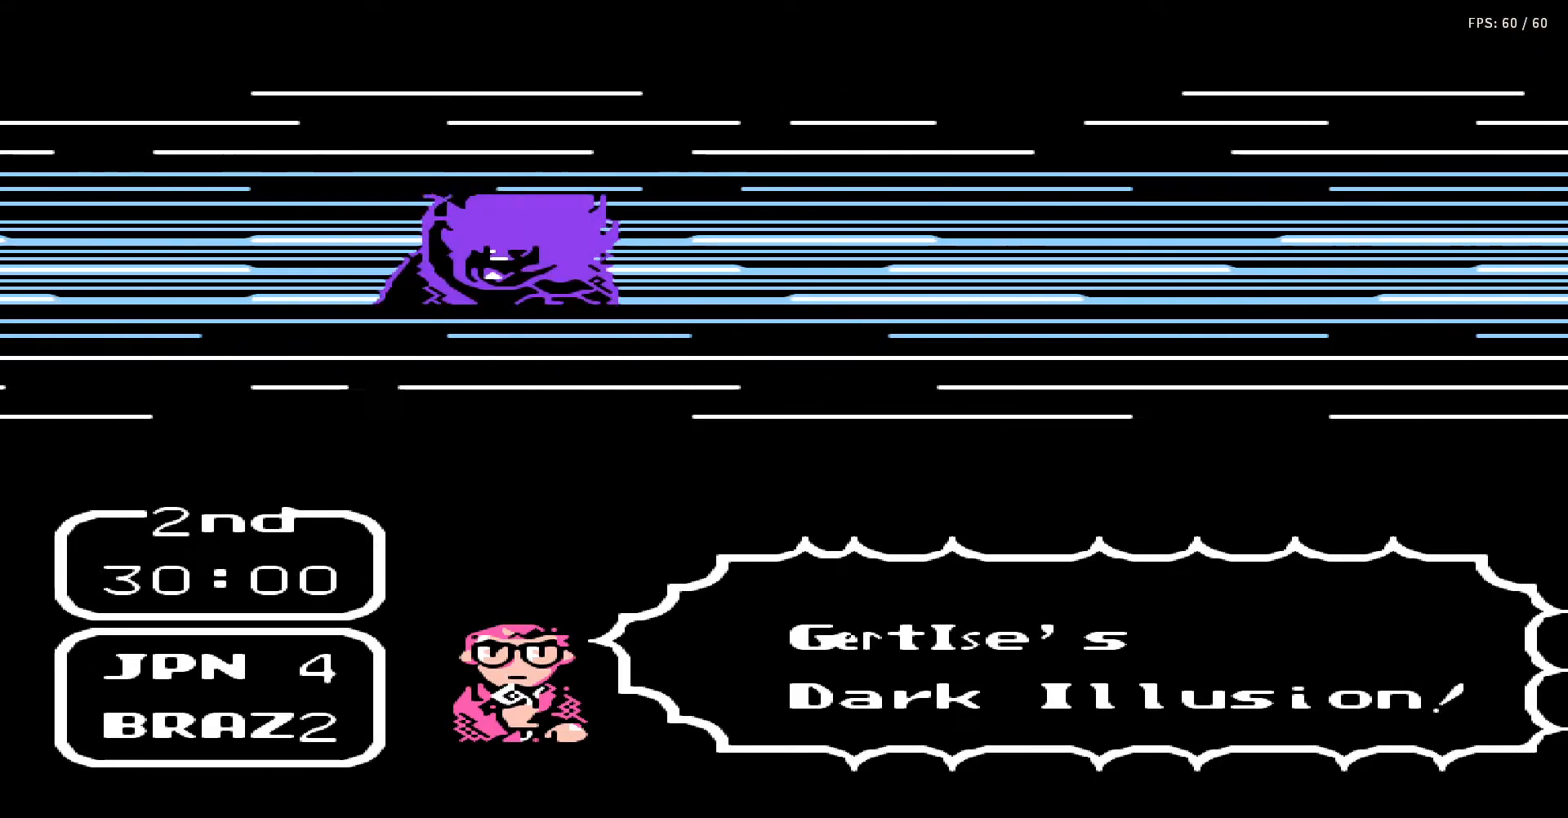
{"buttons": [], "events": [[17, "A", "down"], [17, "B", "down"], [50, "DPAD_RIGHT", "up"], [67, "DPAD_UP", "up"], [133, "A", "up"], [133, "B", "up"], [133, "DPAD_RIGHT", "down"], [133, "DPAD_UP", "down"], [200, "A", "down"], [200, "B", "down"], [200, "DPAD_RIGHT", "up"], [200, "DPAD_UP", "up"], [250, "DPAD_UP", "down"], [267, "DPAD_RIGHT", "down"], [300, "A", "up"], [300, "B", "up"], [333, "DPAD_RIGHT", "up"], [333, "DPAD_UP", "up"], [383, "A", "down"], [383, "DPAD_UP", "down"], [400, "B", "down"], [400, "DPAD_RIGHT", "down"], [483, "DPAD_RIGHT", "up"], [483, "DPAD_UP", "up"], [500, "A", "up"], [500, "B", "up"]]}
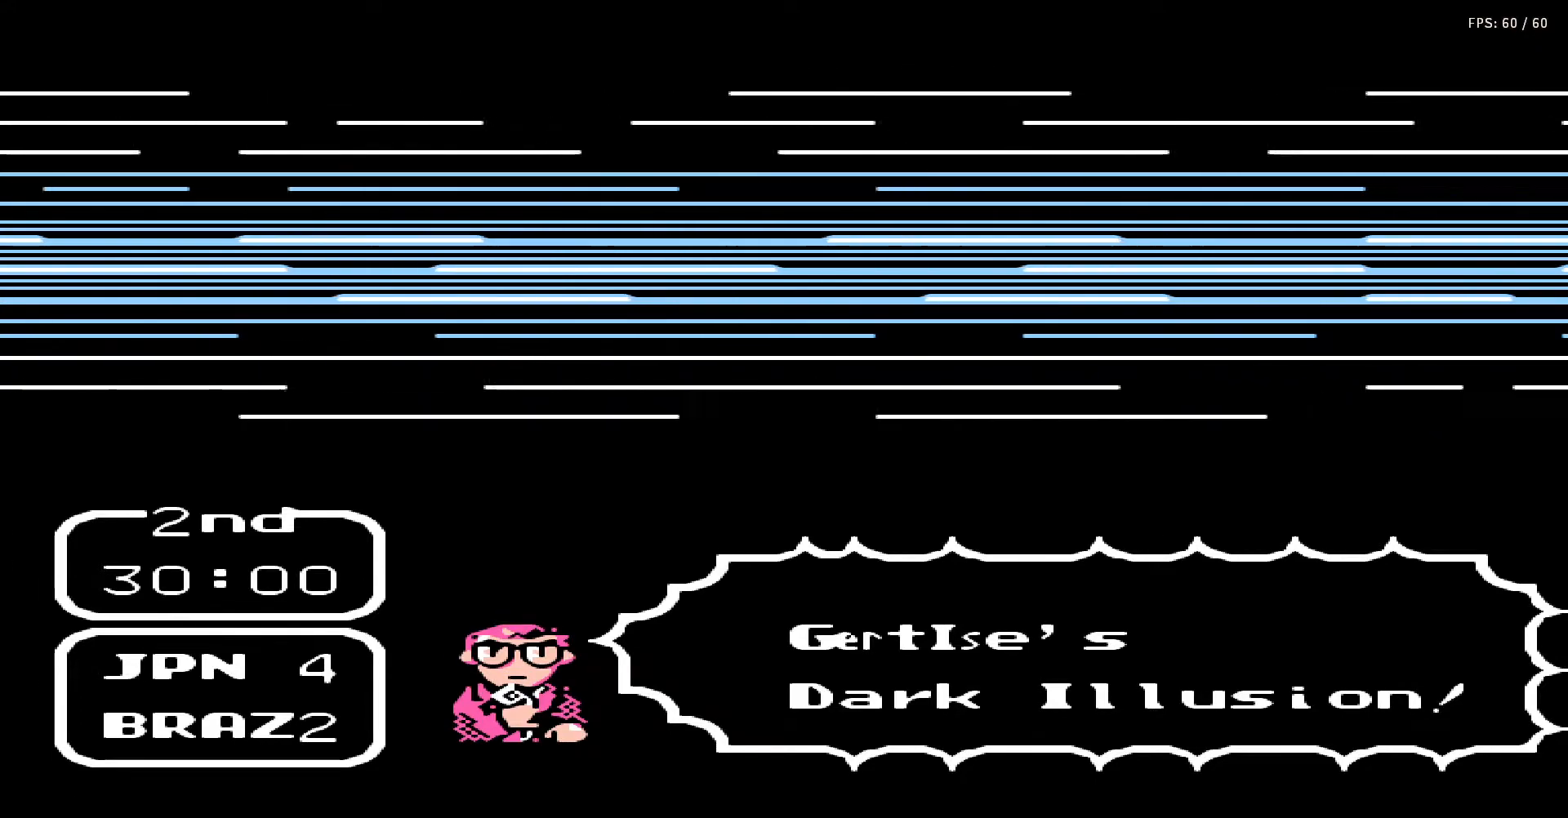
{"buttons": ["A", "DPAD_UP", "DPAD_RIGHT"], "events": [[50, "DPAD_RIGHT", "down"], [50, "DPAD_UP", "down"], [100, "A", "down"], [100, "B", "down"], [117, "DPAD_RIGHT", "up"], [117, "DPAD_UP", "up"], [183, "A", "up"], [183, "B", "up"], [183, "DPAD_RIGHT", "down"], [183, "DPAD_UP", "down"], [250, "A", "down"], [250, "B", "down"], [250, "DPAD_UP", "up"], [283, "DPAD_RIGHT", "up"], [317, "DPAD_UP", "down"], [333, "A", "up"], [333, "B", "up"], [333, "DPAD_RIGHT", "down"], [400, "A", "down"], [400, "DPAD_RIGHT", "up"], [400, "DPAD_UP", "up"], [433, "B", "down"], [467, "DPAD_UP", "down"], [500, "B", "up"], [500, "DPAD_RIGHT", "down"]]}
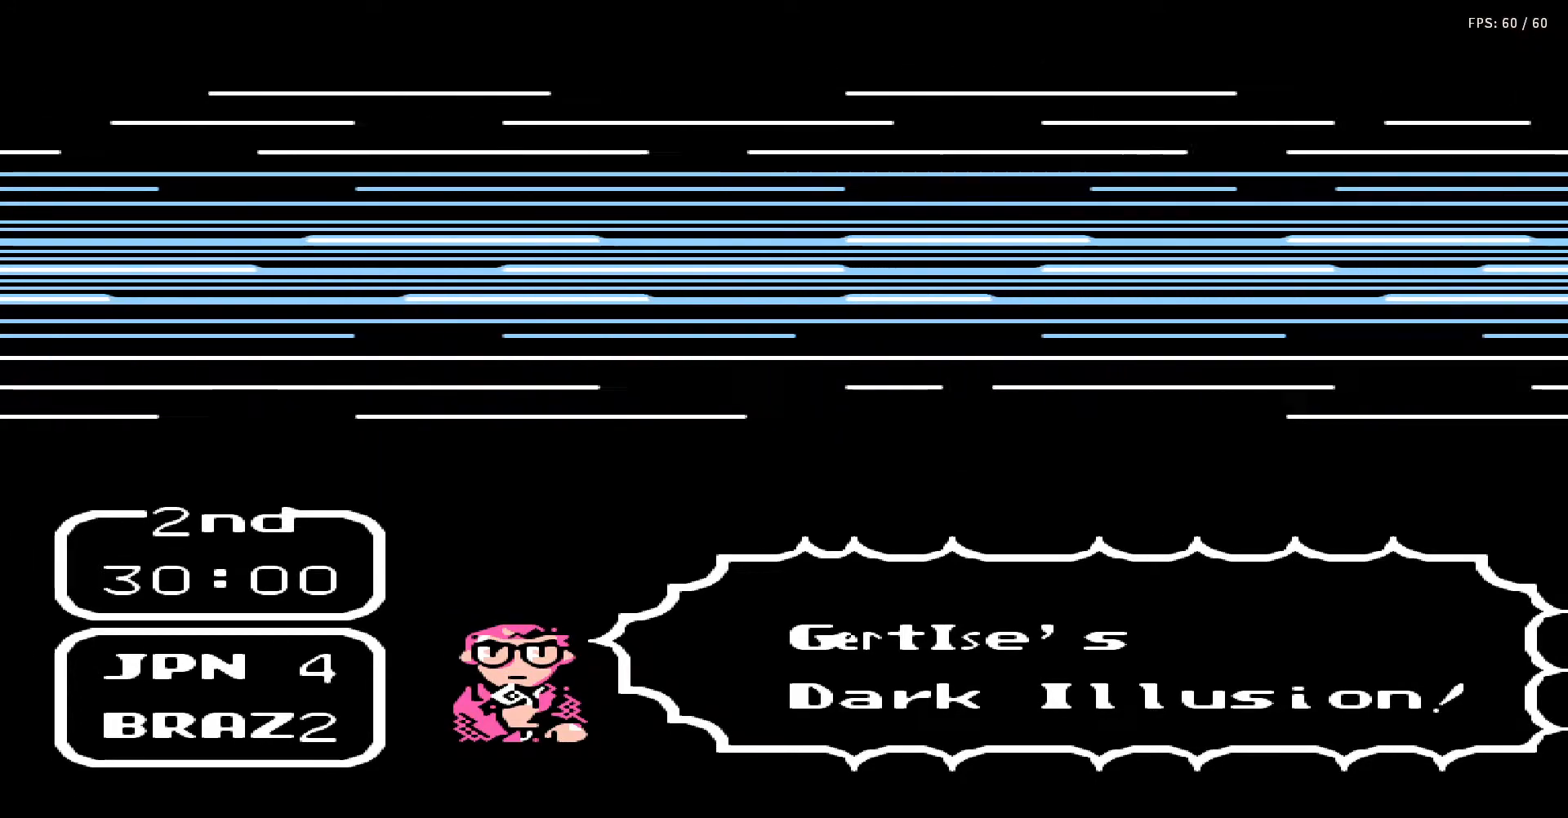
{"buttons": ["A", "B"], "events": [[33, "A", "up"], [50, "DPAD_UP", "up"], [67, "DPAD_RIGHT", "up"], [100, "A", "down"], [100, "B", "down"], [117, "DPAD_UP", "down"], [150, "DPAD_RIGHT", "down"], [200, "A", "up"], [200, "B", "up"], [200, "DPAD_RIGHT", "up"], [200, "DPAD_UP", "up"], [250, "A", "down"], [250, "DPAD_UP", "down"], [300, "B", "down"], [300, "DPAD_RIGHT", "down"], [333, "DPAD_RIGHT", "up"], [367, "DPAD_UP", "up"], [383, "A", "up"], [383, "B", "up"], [400, "DPAD_UP", "down"], [433, "DPAD_RIGHT", "down"], [467, "A", "down"], [467, "B", "down"], [483, "DPAD_RIGHT", "up"], [500, "DPAD_UP", "up"]]}
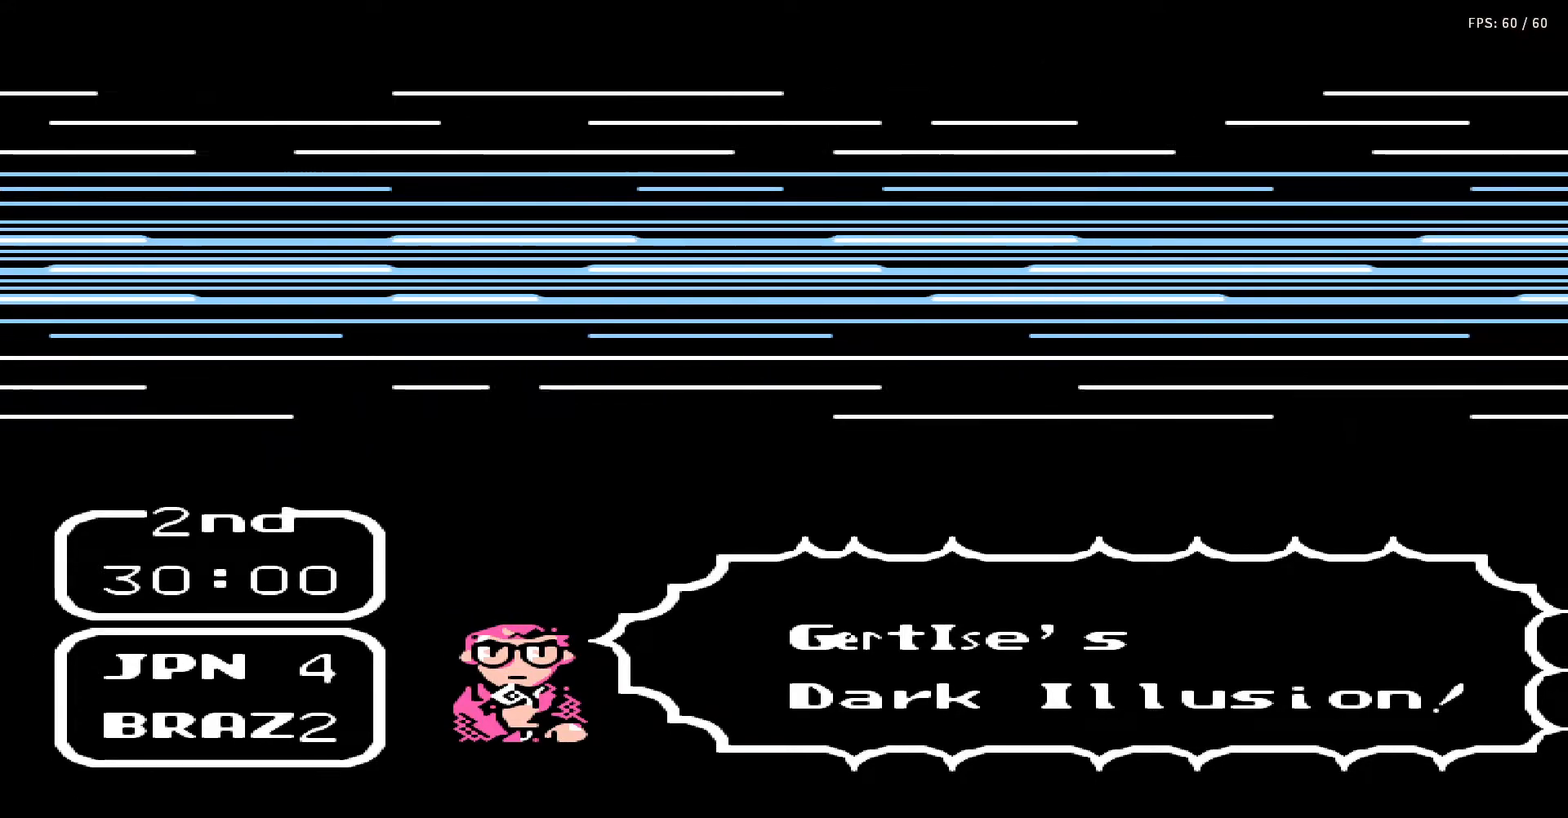
{"buttons": ["A", "B"], "events": [[33, "A", "up"], [33, "B", "up"], [33, "DPAD_UP", "down"], [67, "DPAD_RIGHT", "down"], [133, "A", "down"], [133, "B", "down"], [133, "DPAD_RIGHT", "up"], [167, "DPAD_UP", "up"], [200, "DPAD_UP", "down"], [233, "A", "up"], [233, "B", "up"], [233, "DPAD_RIGHT", "down"], [300, "A", "down"], [317, "B", "down"], [317, "DPAD_RIGHT", "up"], [317, "DPAD_UP", "up"], [367, "DPAD_UP", "down"], [383, "B", "up"], [383, "DPAD_RIGHT", "down"], [400, "A", "up"], [467, "A", "down"], [467, "DPAD_RIGHT", "up"], [467, "DPAD_UP", "up"], [483, "B", "down"]]}
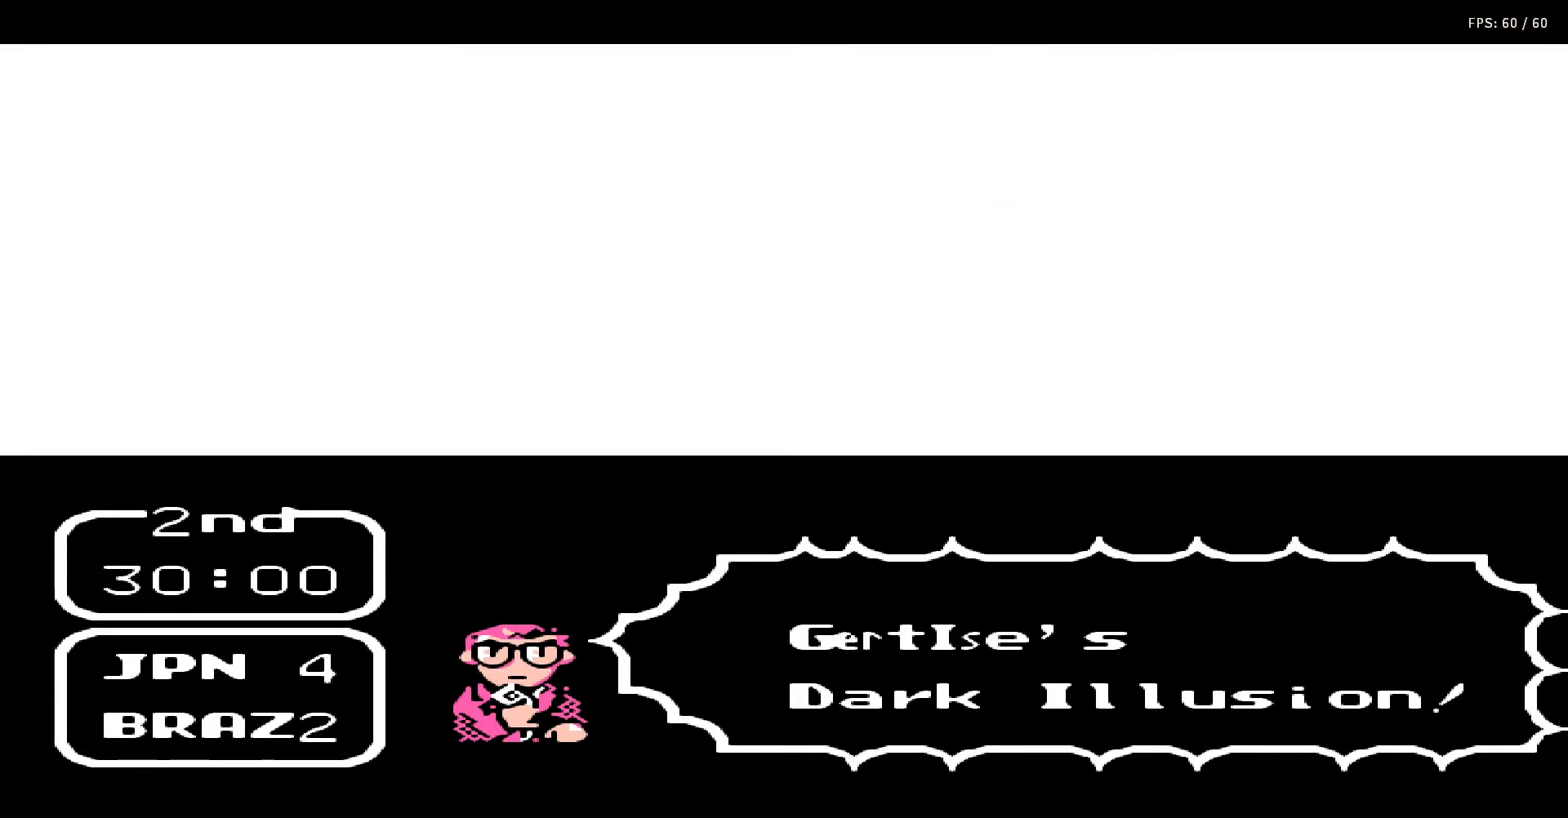
{"buttons": ["A", "B", "DPAD_UP", "DPAD_RIGHT"], "events": [[17, "DPAD_RIGHT", "down"], [17, "DPAD_UP", "down"], [33, "B", "up"], [67, "A", "up"], [83, "DPAD_RIGHT", "up"], [83, "DPAD_UP", "up"], [150, "A", "down"], [150, "B", "down"], [167, "DPAD_UP", "down"], [183, "DPAD_RIGHT", "down"], [217, "A", "up"], [217, "B", "up"], [250, "DPAD_RIGHT", "up"], [250, "DPAD_UP", "up"], [283, "DPAD_UP", "down"], [317, "A", "down"], [317, "B", "down"], [317, "DPAD_RIGHT", "down"], [383, "DPAD_RIGHT", "up"], [383, "DPAD_UP", "up"], [417, "B", "up"], [433, "A", "up"], [450, "DPAD_RIGHT", "down"], [450, "DPAD_UP", "down"], [500, "A", "down"], [500, "B", "down"]]}
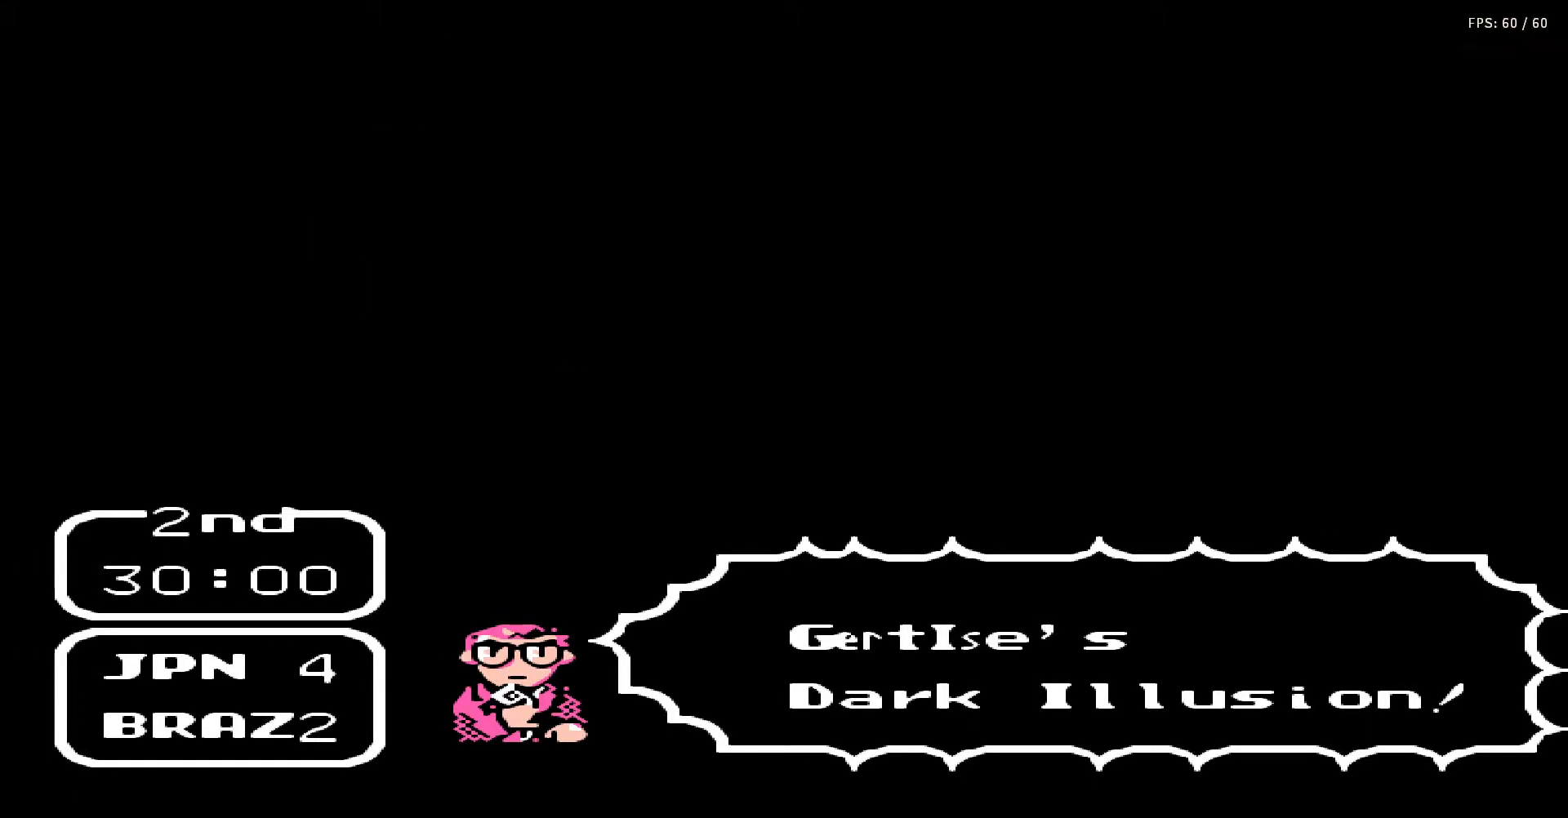
{"buttons": ["A", "B", "DPAD_RIGHT"], "events": [[33, "DPAD_RIGHT", "up"], [33, "DPAD_UP", "up"], [83, "B", "up"], [100, "A", "up"], [100, "DPAD_RIGHT", "down"], [100, "DPAD_UP", "down"], [183, "A", "down"], [183, "B", "down"], [183, "DPAD_UP", "up"], [200, "DPAD_RIGHT", "up"], [233, "DPAD_RIGHT", "down"], [250, "A", "up"], [250, "B", "up"], [333, "A", "down"], [350, "B", "down"], [350, "DPAD_RIGHT", "up"], [400, "DPAD_RIGHT", "down"], [400, "DPAD_UP", "down"], [433, "B", "up"], [433, "DPAD_UP", "up"], [450, "A", "up"], [483, "A", "down"], [483, "DPAD_RIGHT", "up"], [500, "B", "down"], [500, "DPAD_RIGHT", "down"]]}
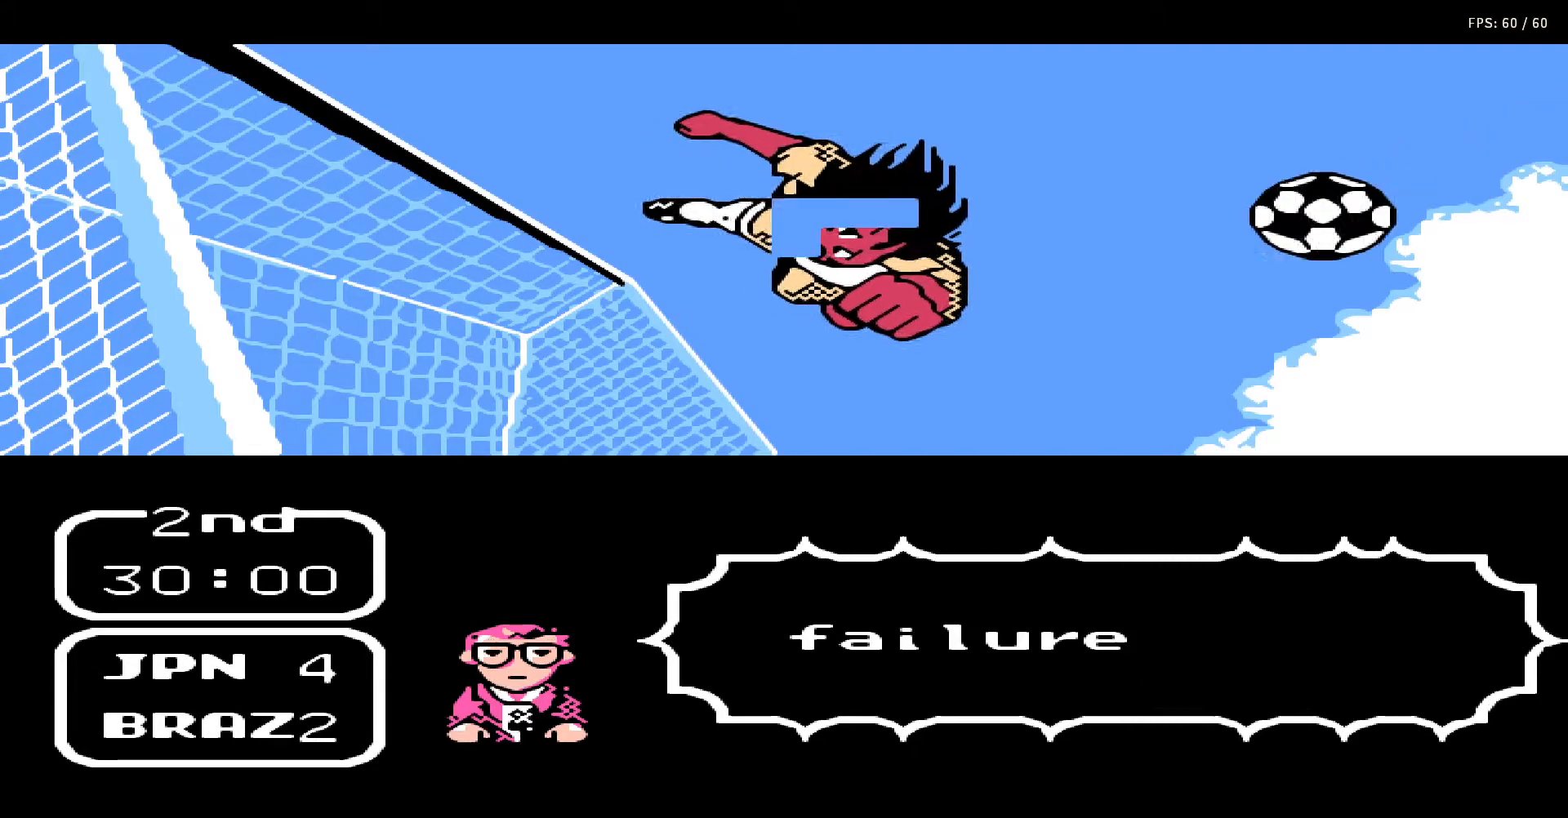
{"buttons": ["DPAD_RIGHT"], "events": [[83, "B", "up"], [83, "DPAD_RIGHT", "up"], [117, "A", "up"], [167, "DPAD_RIGHT", "down"], [200, "A", "down"], [200, "B", "down"], [250, "DPAD_RIGHT", "up"], [317, "A", "up"], [317, "B", "up"], [333, "DPAD_RIGHT", "down"], [333, "DPAD_UP", "down"], [383, "A", "down"], [383, "B", "down"], [400, "DPAD_RIGHT", "up"], [400, "DPAD_UP", "up"], [483, "A", "up"], [483, "B", "up"], [483, "DPAD_RIGHT", "down"]]}
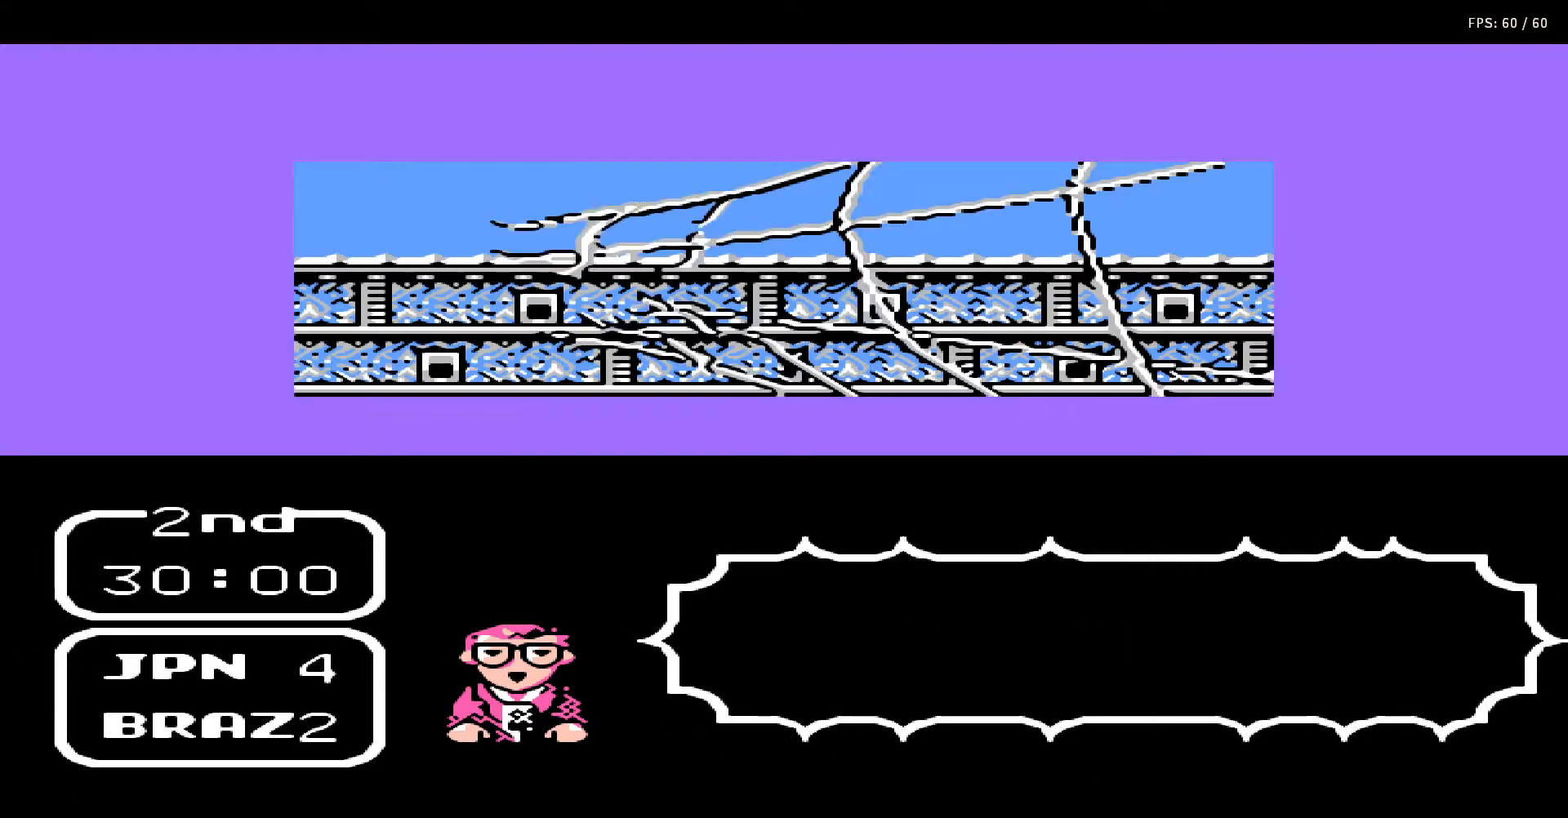
{"buttons": [], "events": [[67, "A", "down"], [83, "B", "down"], [83, "DPAD_RIGHT", "up"], [150, "DPAD_RIGHT", "down"], [167, "A", "up"], [167, "B", "up"], [183, "DPAD_RIGHT", "up"], [233, "A", "down"], [250, "B", "down"], [317, "A", "up"], [333, "B", "up"]]}